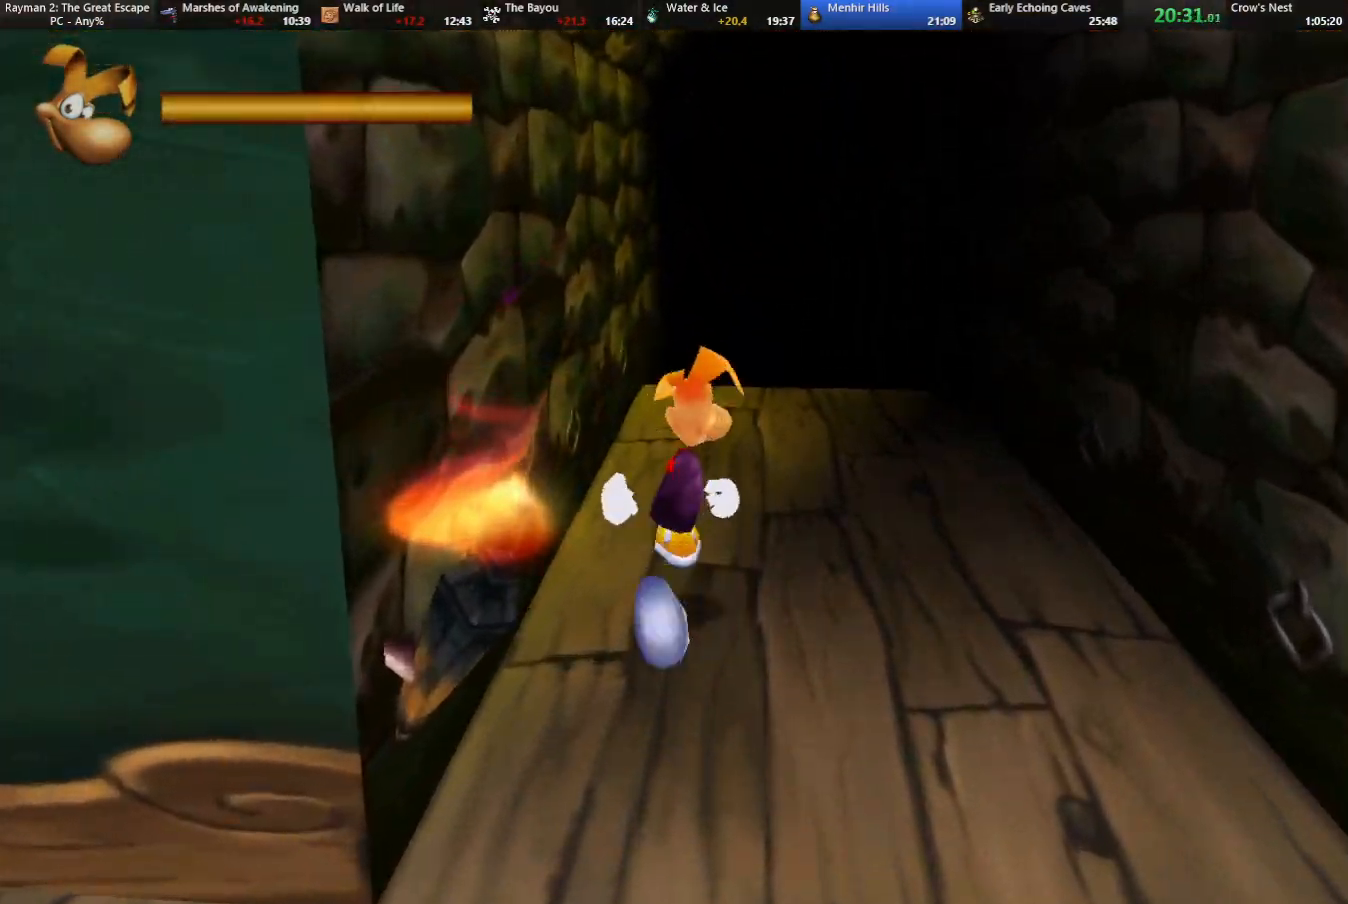
Gameplay with keyboard; each line is a JSON object with the keys held at the frame after it. "events" lists presses ("down") and releases ("up") of "cam", "camf", "caml", "camr", "dive", "down", "jump", "left", "menu", "right", "shoot", "strafe", "think" and "up" between this image and that frame as [ms after this image, input, new state], when the widget could be followed in between. No other keys are recorded. Mouse input is not recorded. Key names are as the overlay labels them; some are game actions (e.g. jump) rather than physical keys.
{"keys": ["jump", "up"], "events": [[450, "jump", "down"]]}
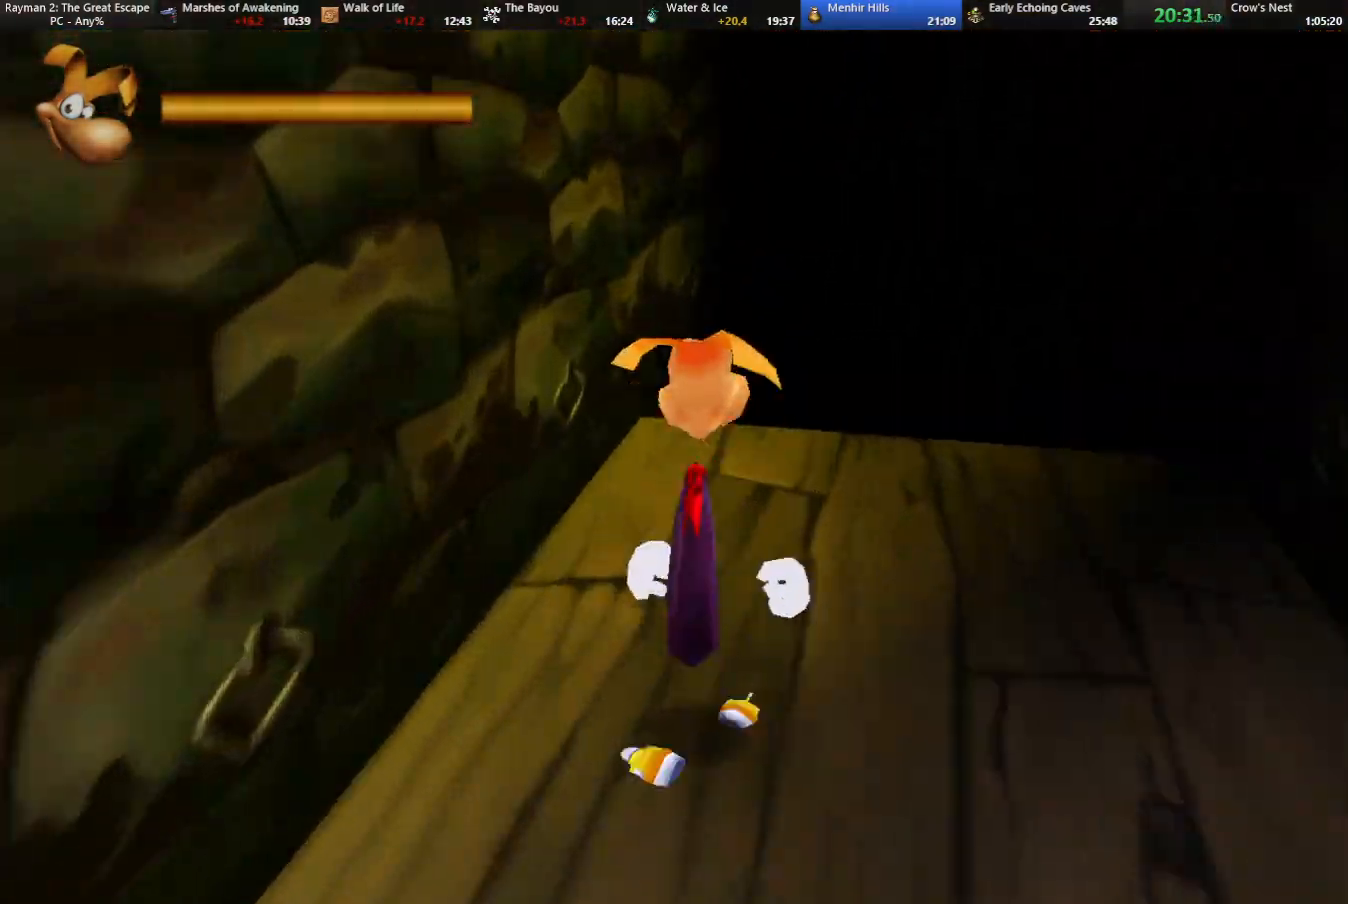
{"keys": ["jump", "up"], "events": [[200, "right", "down"], [250, "right", "up"]]}
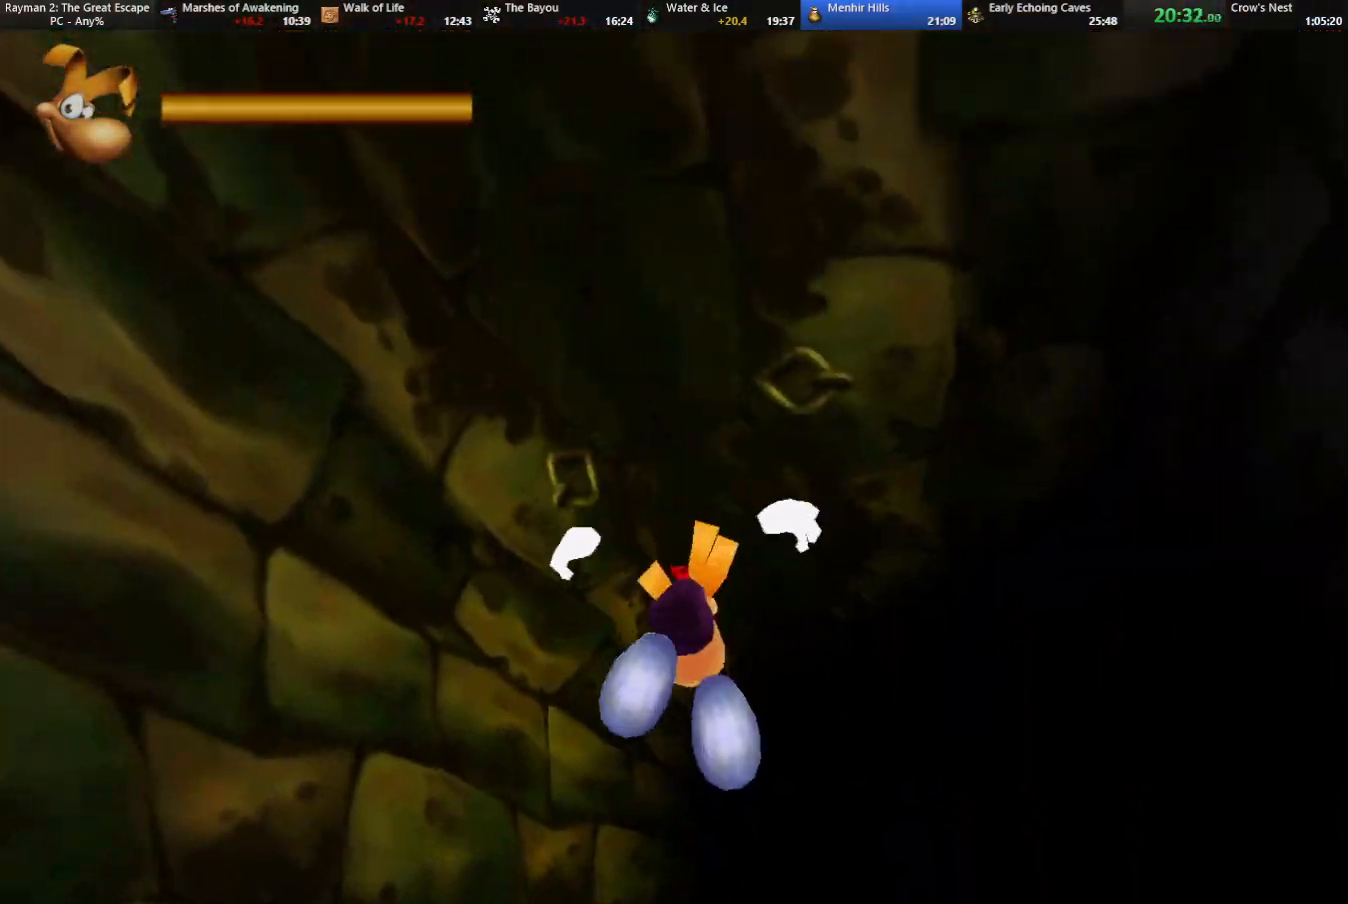
{"keys": ["up"], "events": [[250, "jump", "up"]]}
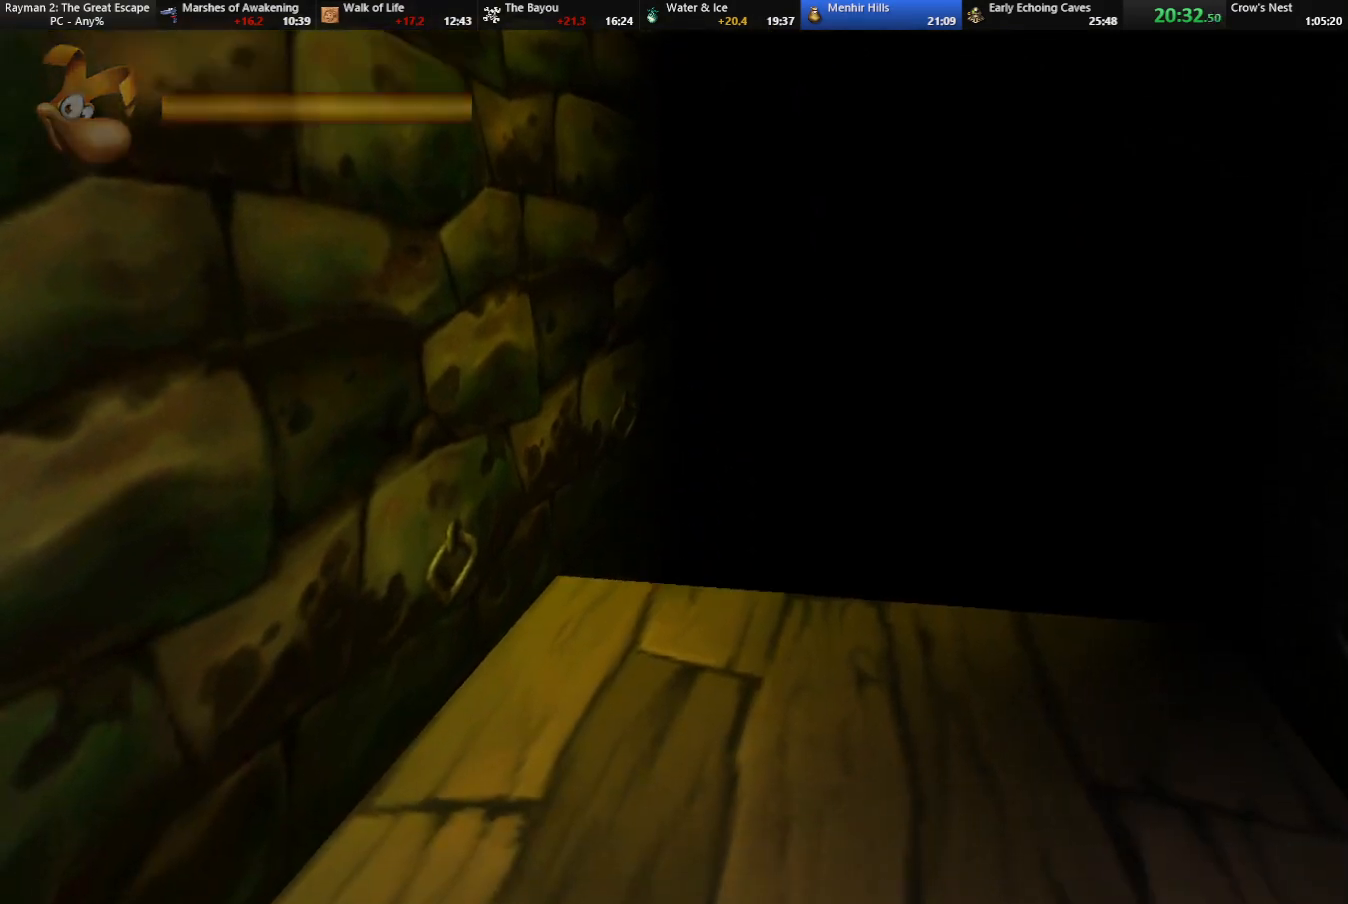
{"keys": [], "events": [[117, "up", "up"]]}
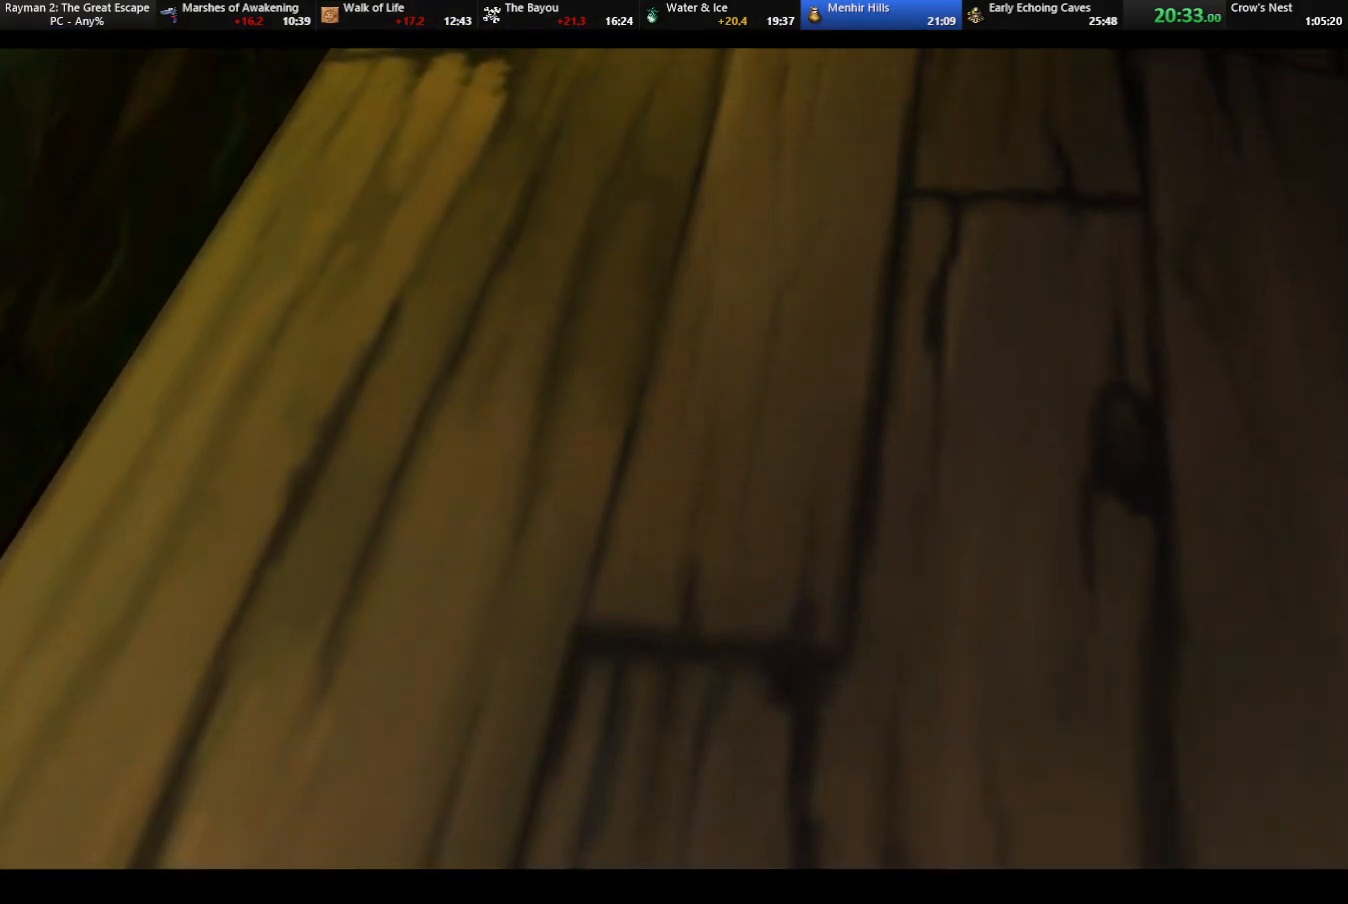
{"keys": [], "events": []}
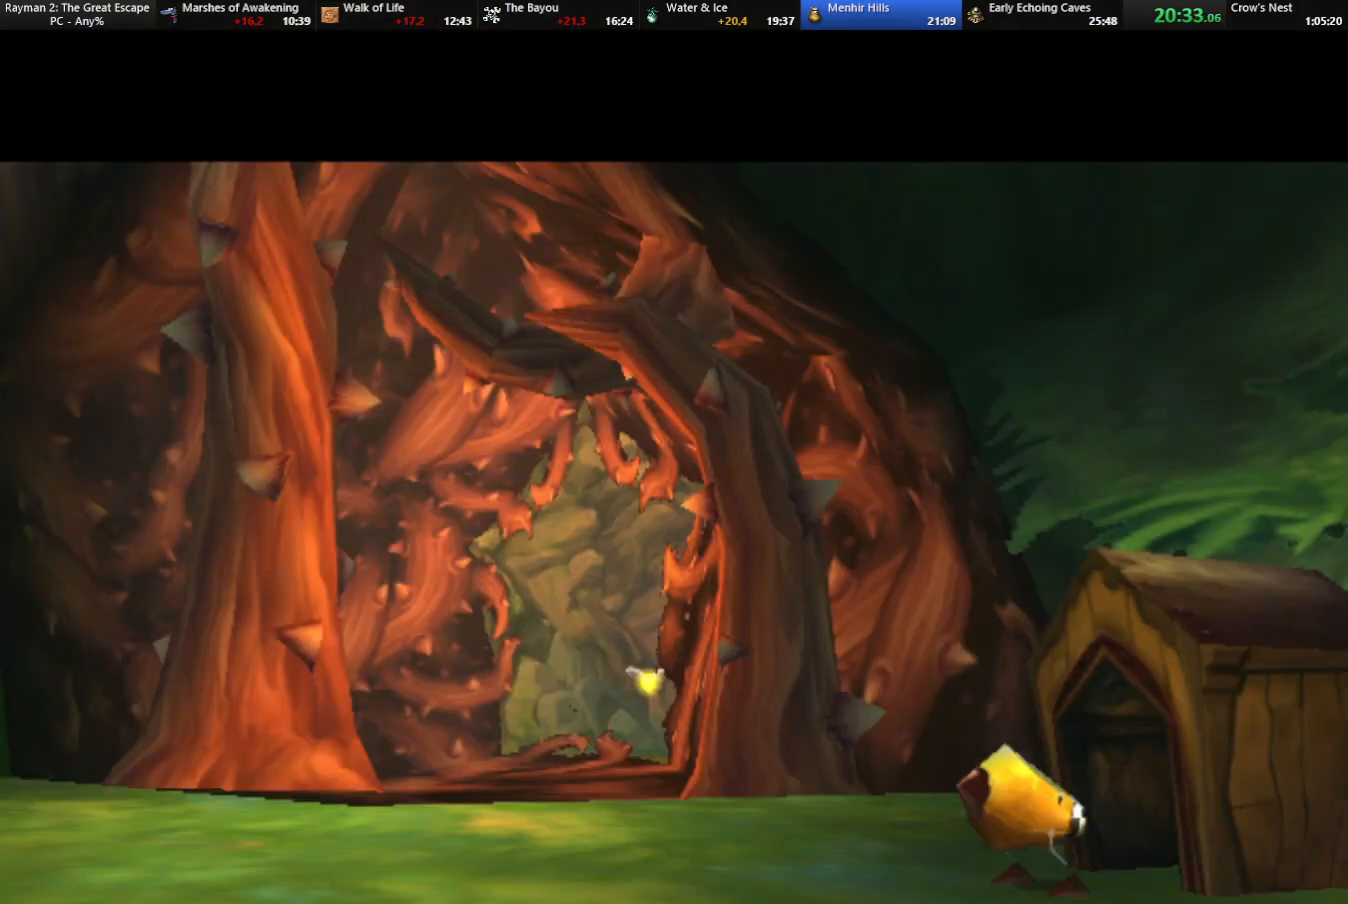
{"keys": [], "events": []}
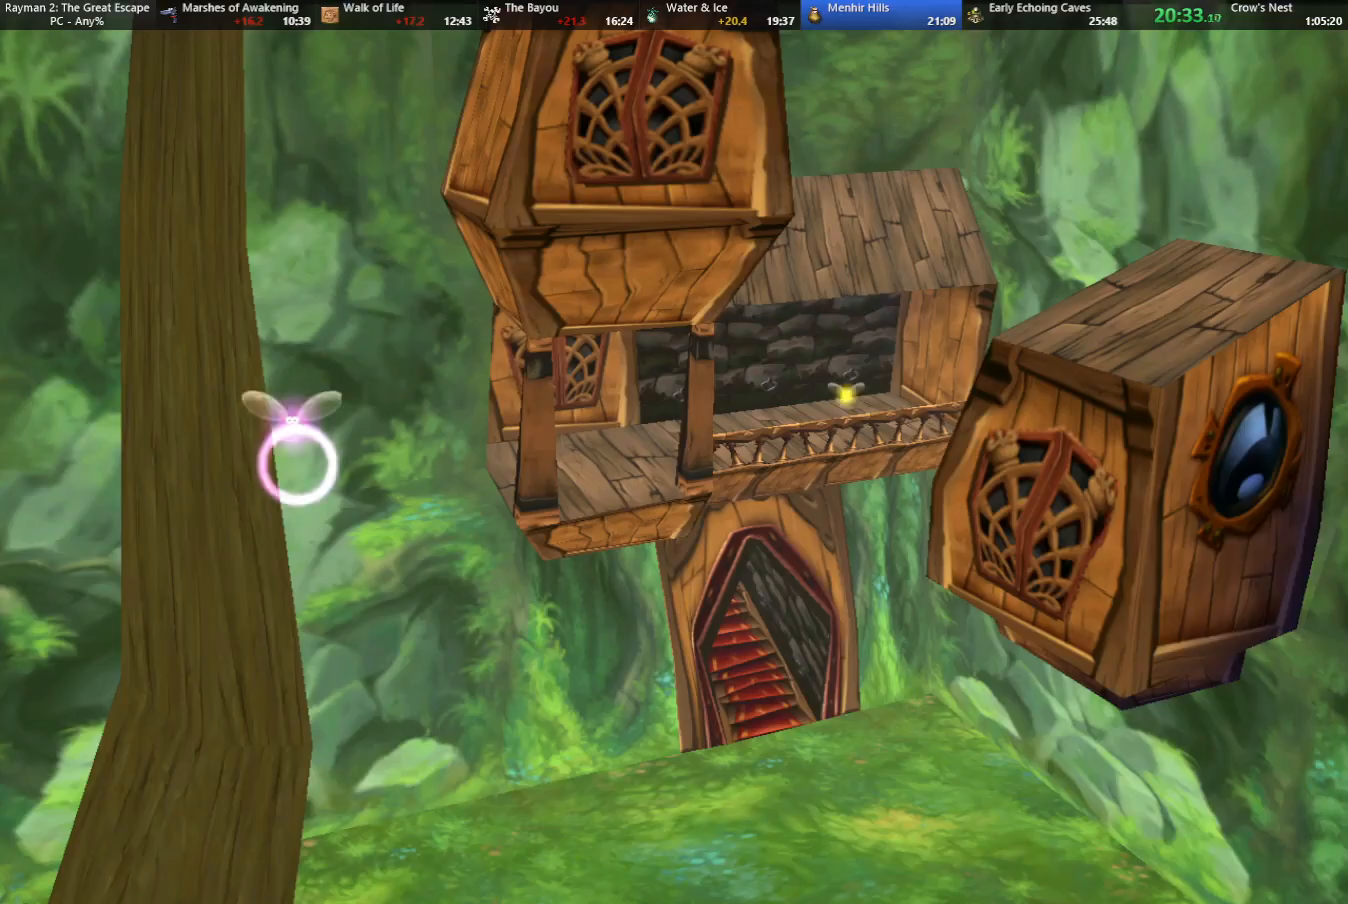
{"keys": [], "events": []}
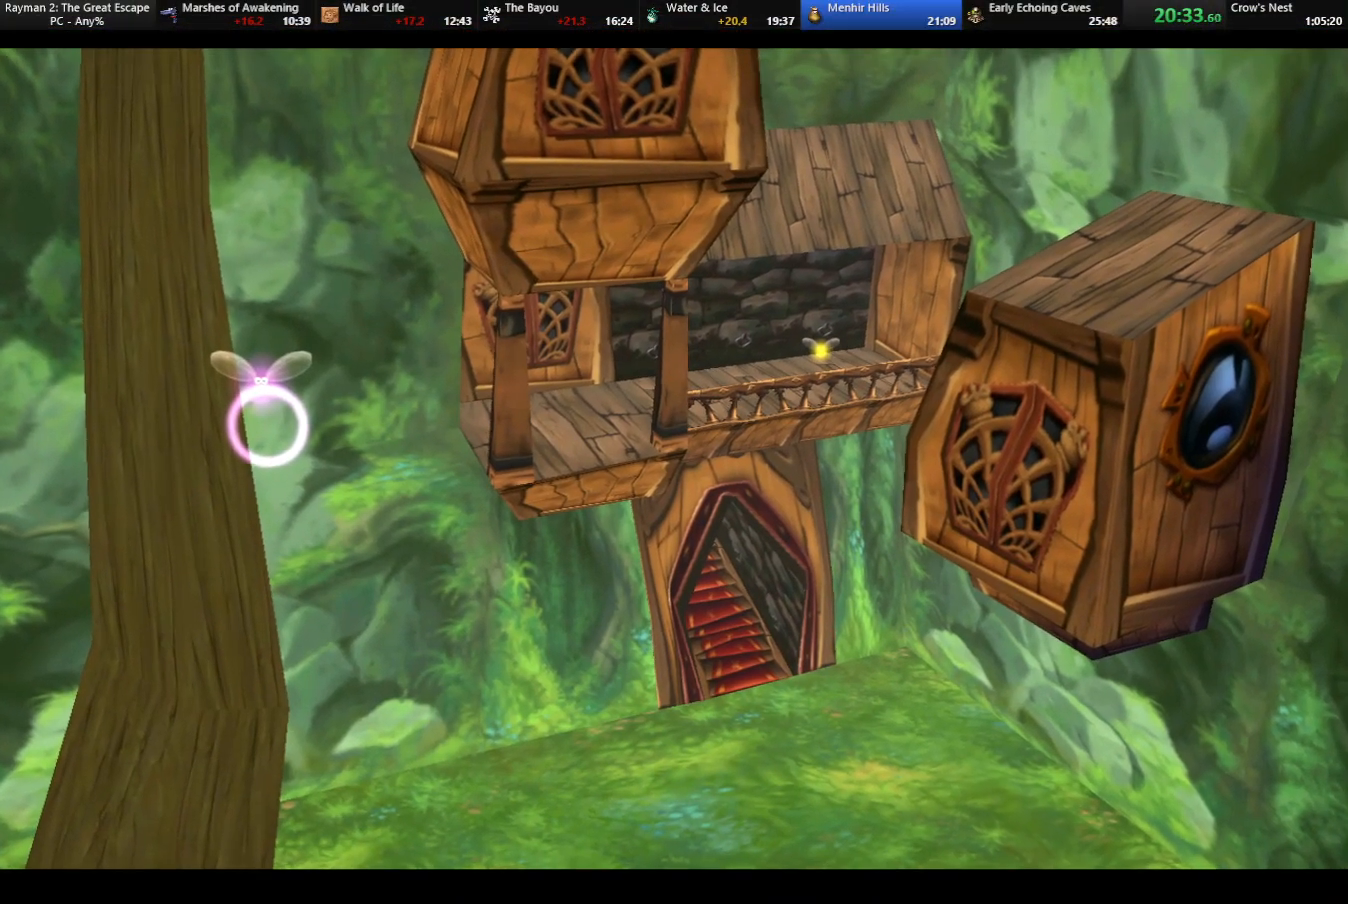
{"keys": [], "events": []}
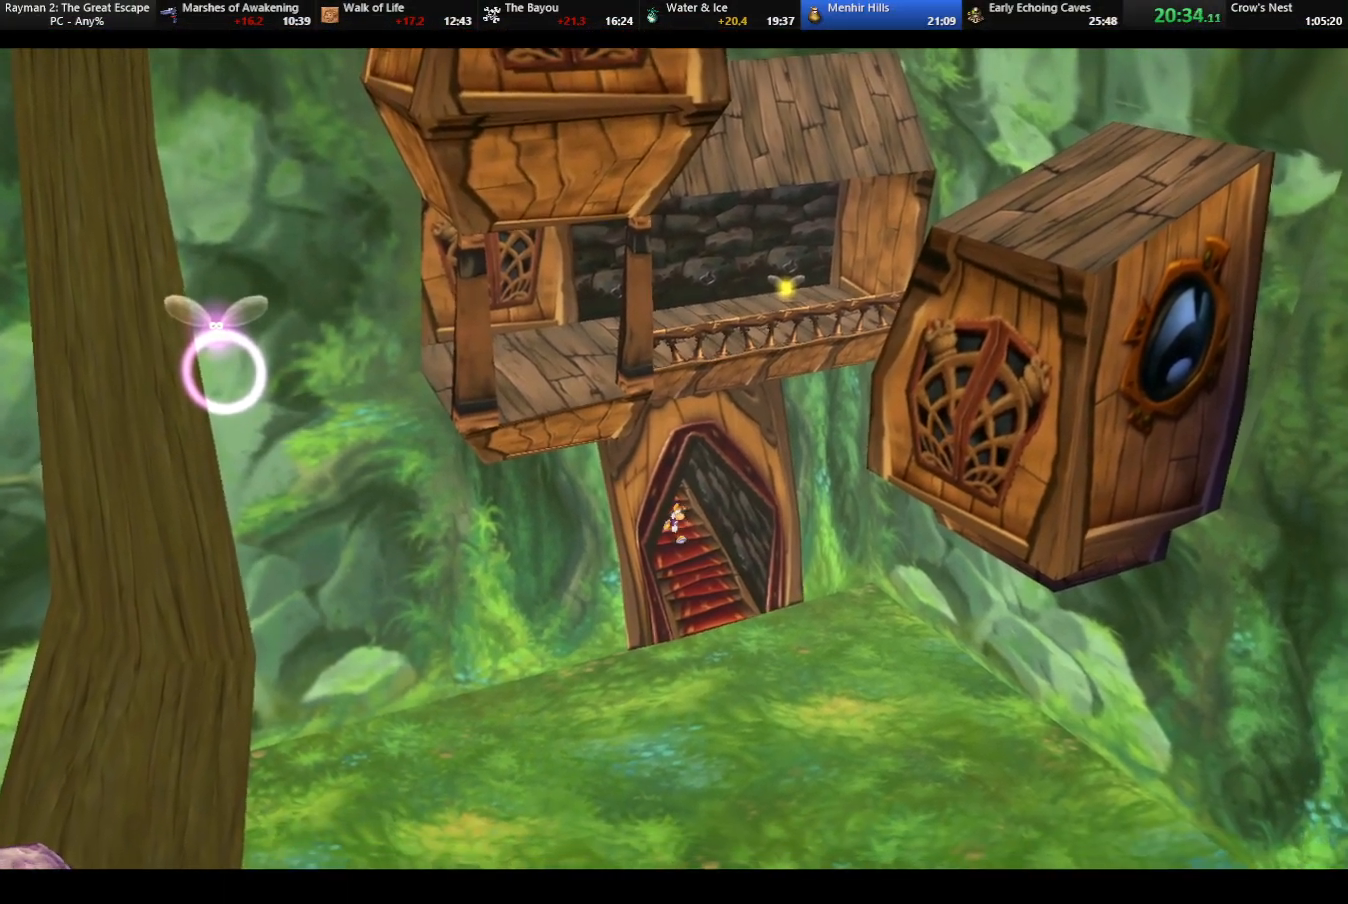
{"keys": [], "events": []}
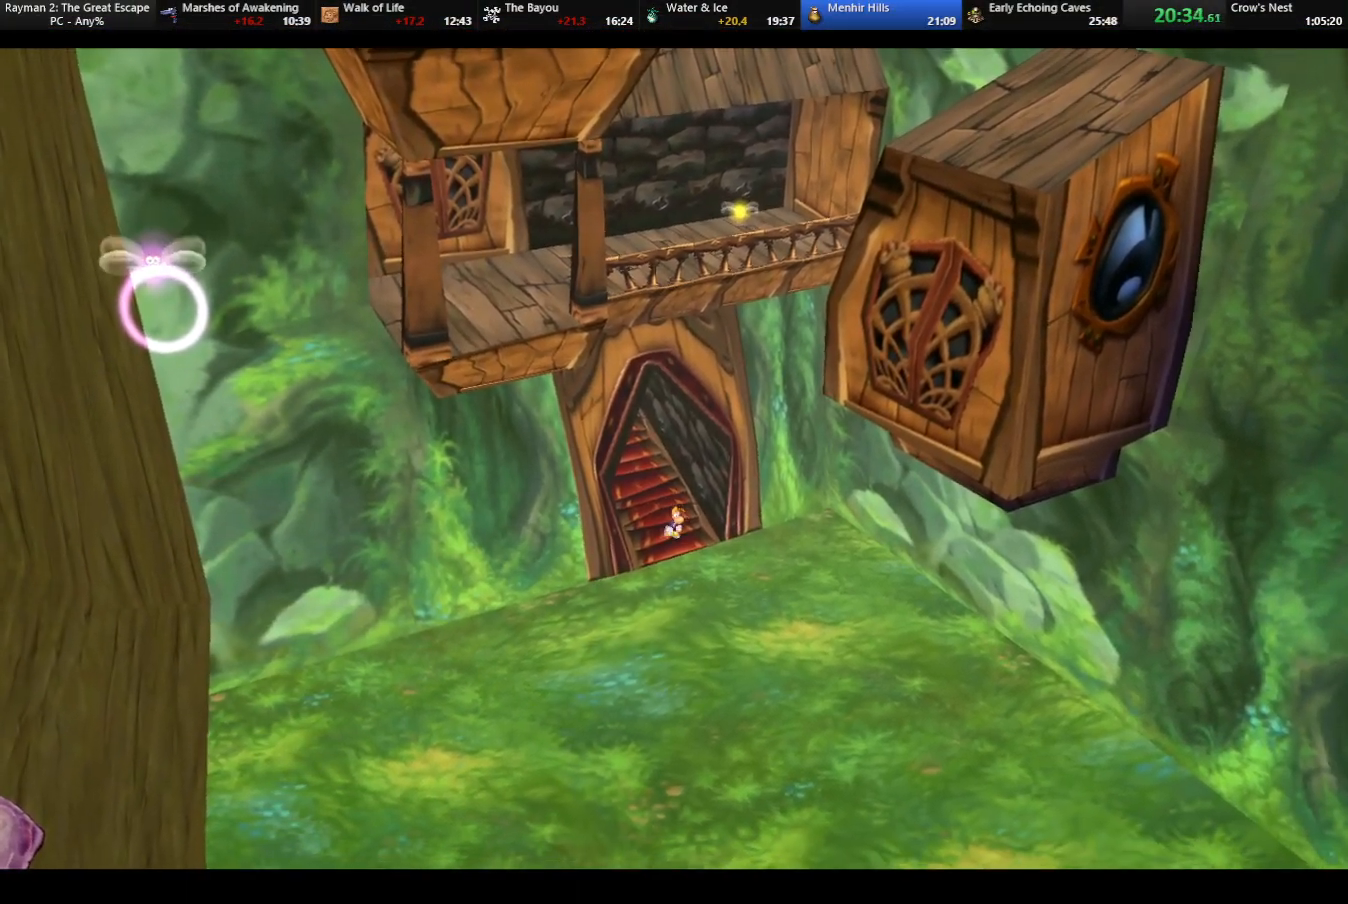
{"keys": ["down", "left"], "events": [[83, "down", "down"], [83, "left", "down"]]}
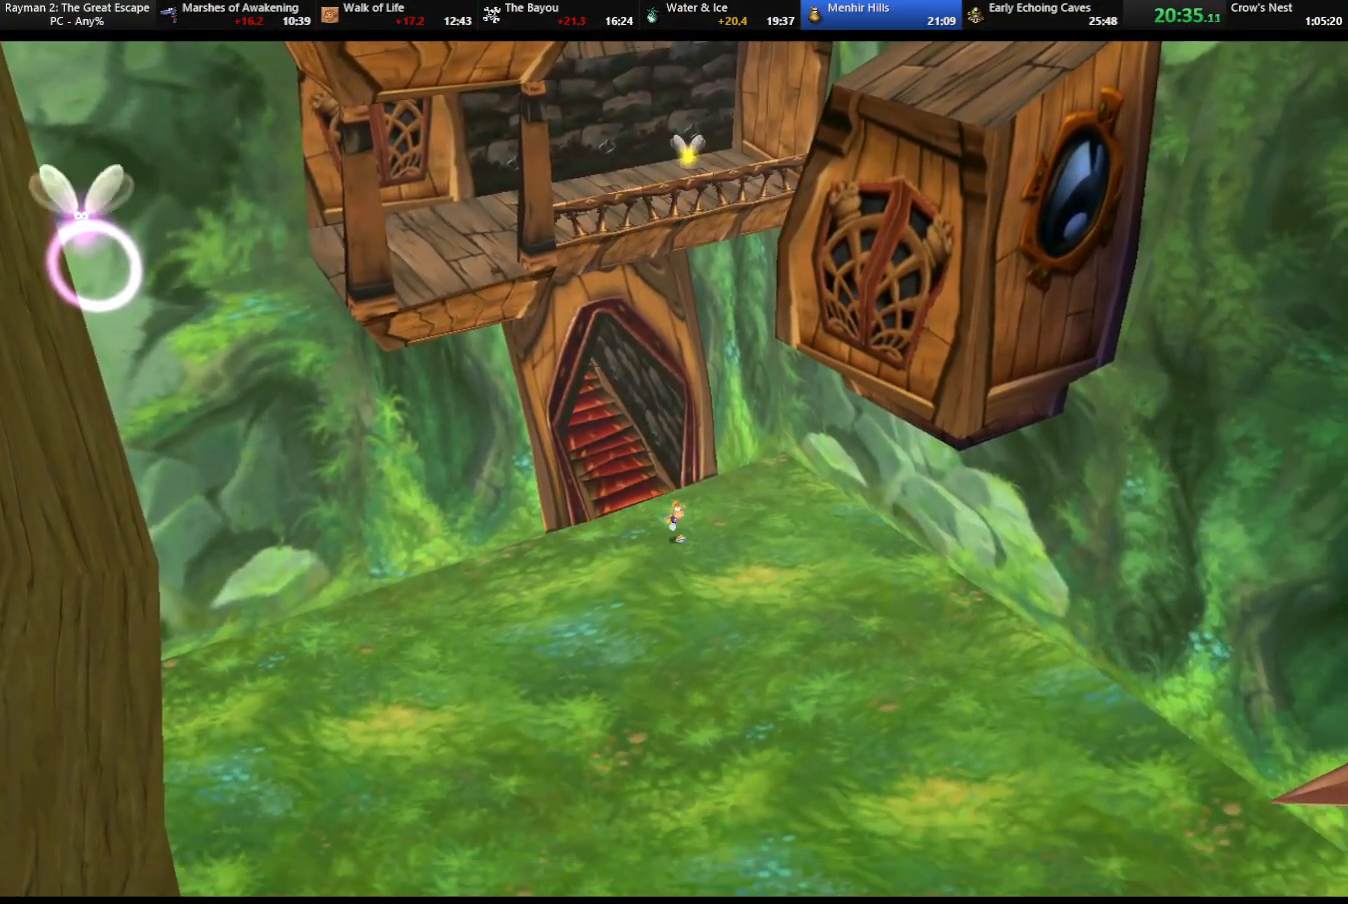
{"keys": ["down", "left"], "events": []}
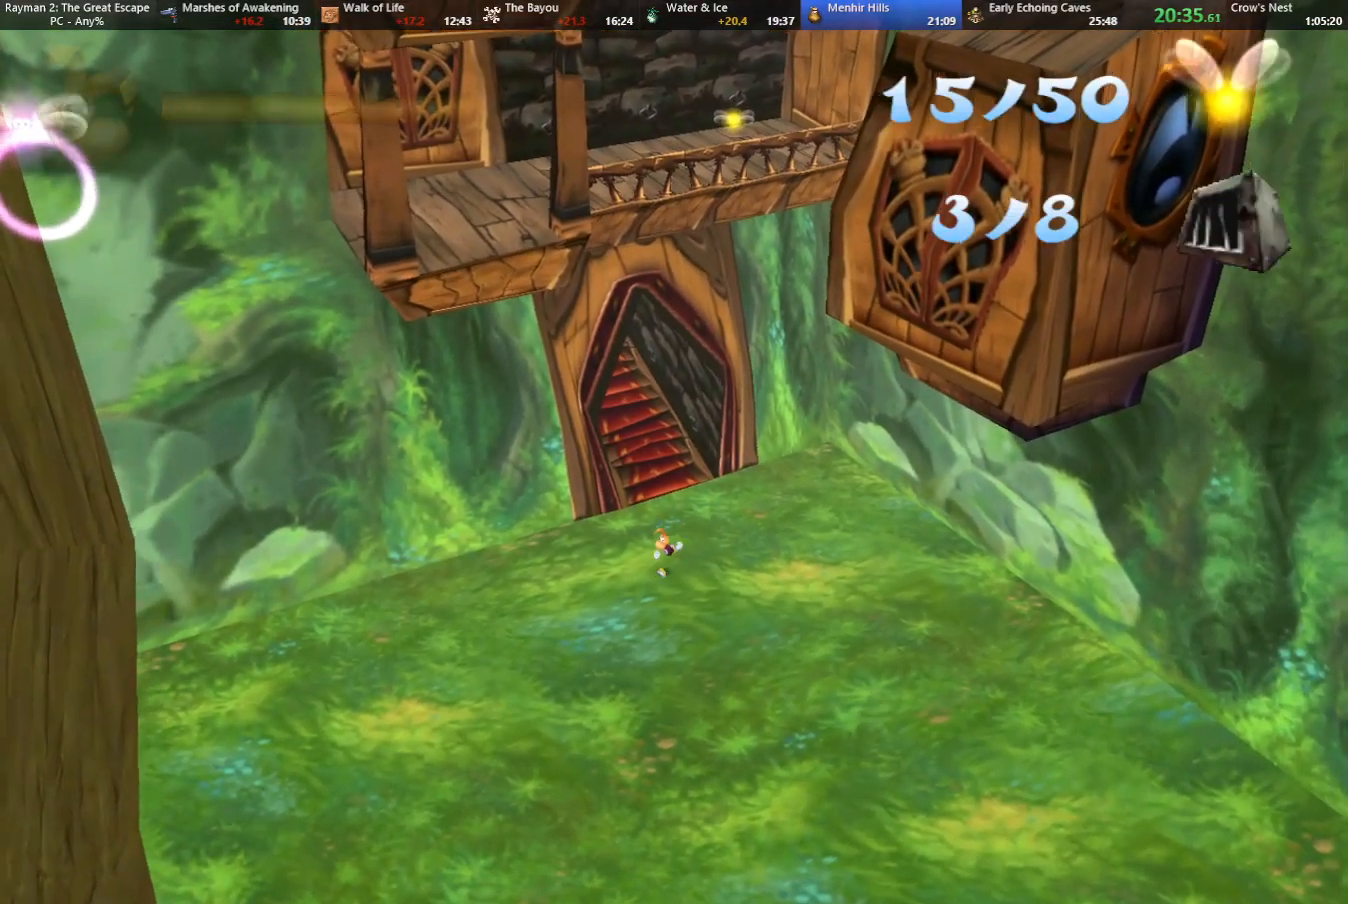
{"keys": ["down", "left"], "events": []}
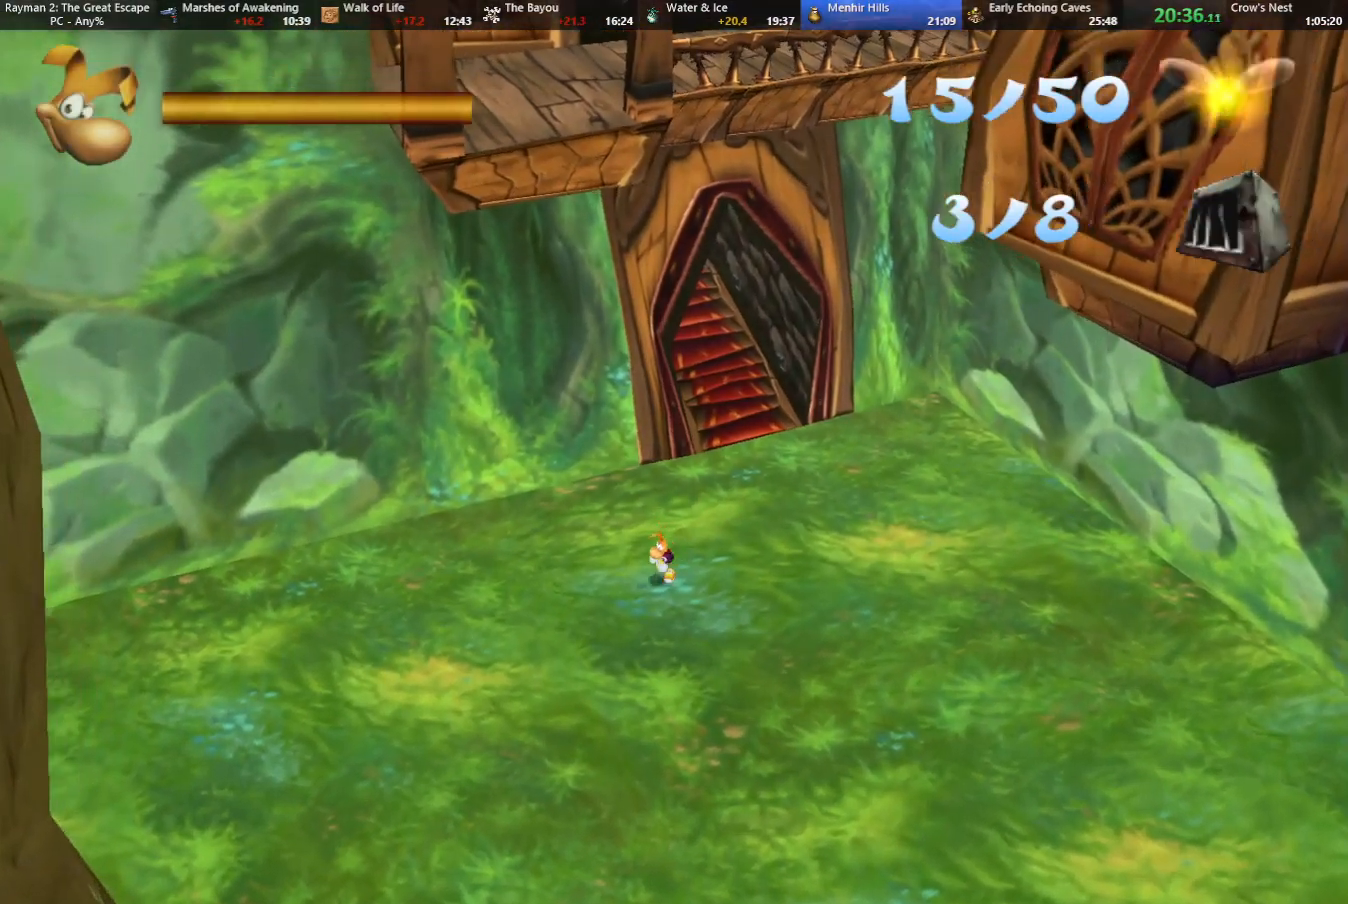
{"keys": ["down", "left"], "events": []}
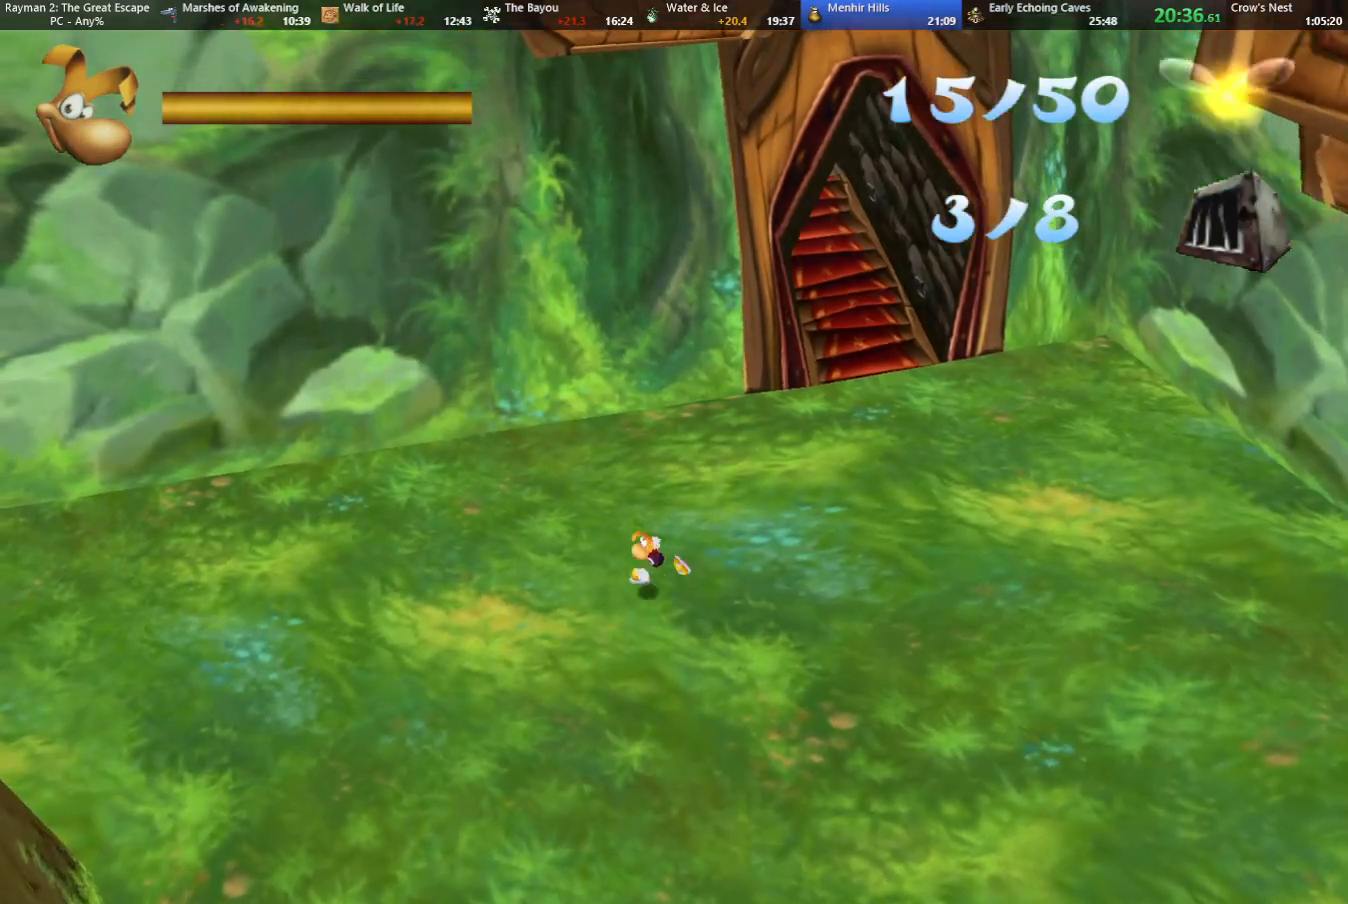
{"keys": ["left"], "events": [[50, "down", "up"]]}
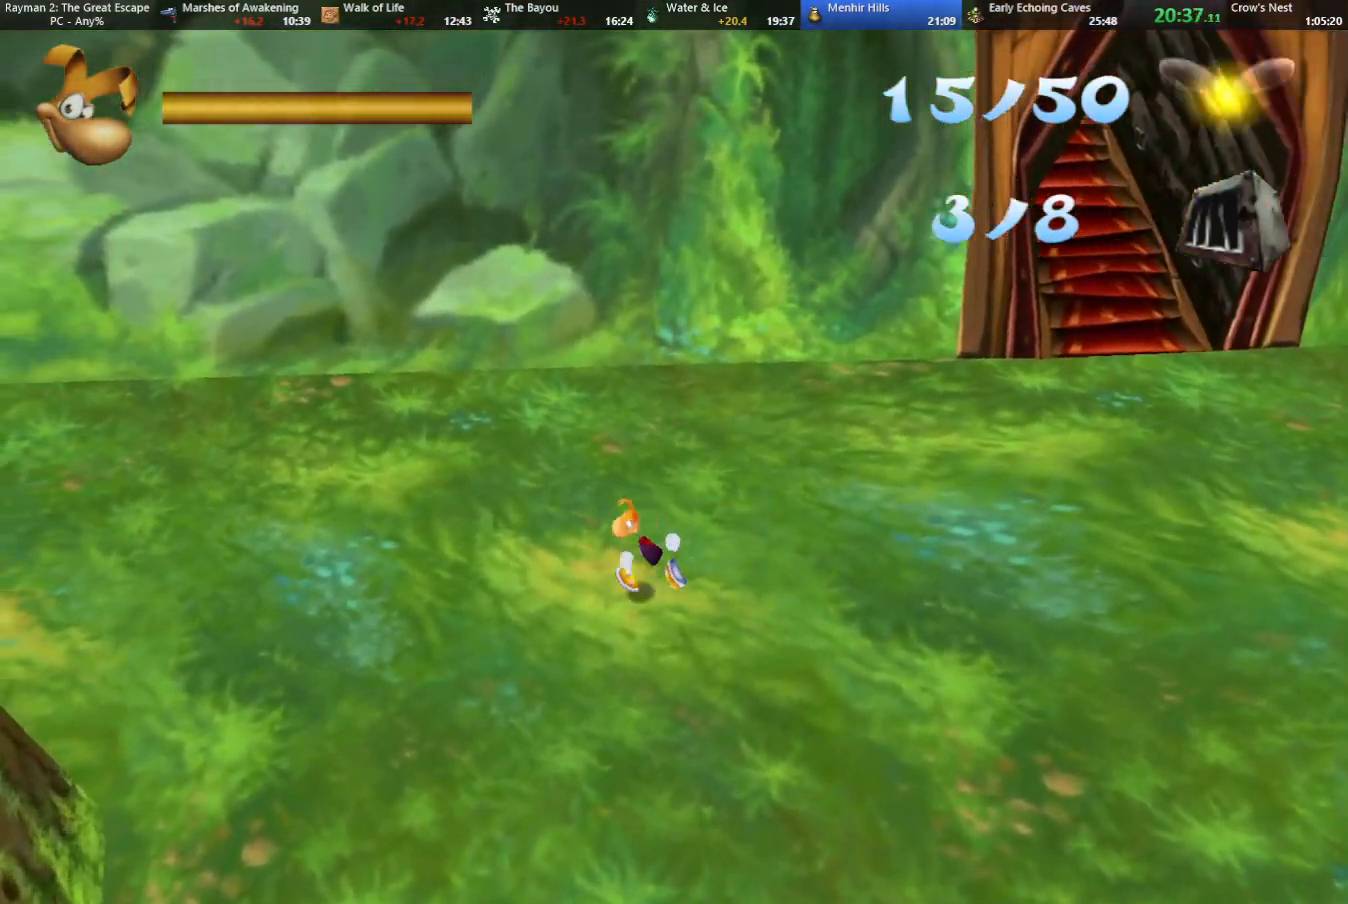
{"keys": ["left"], "events": []}
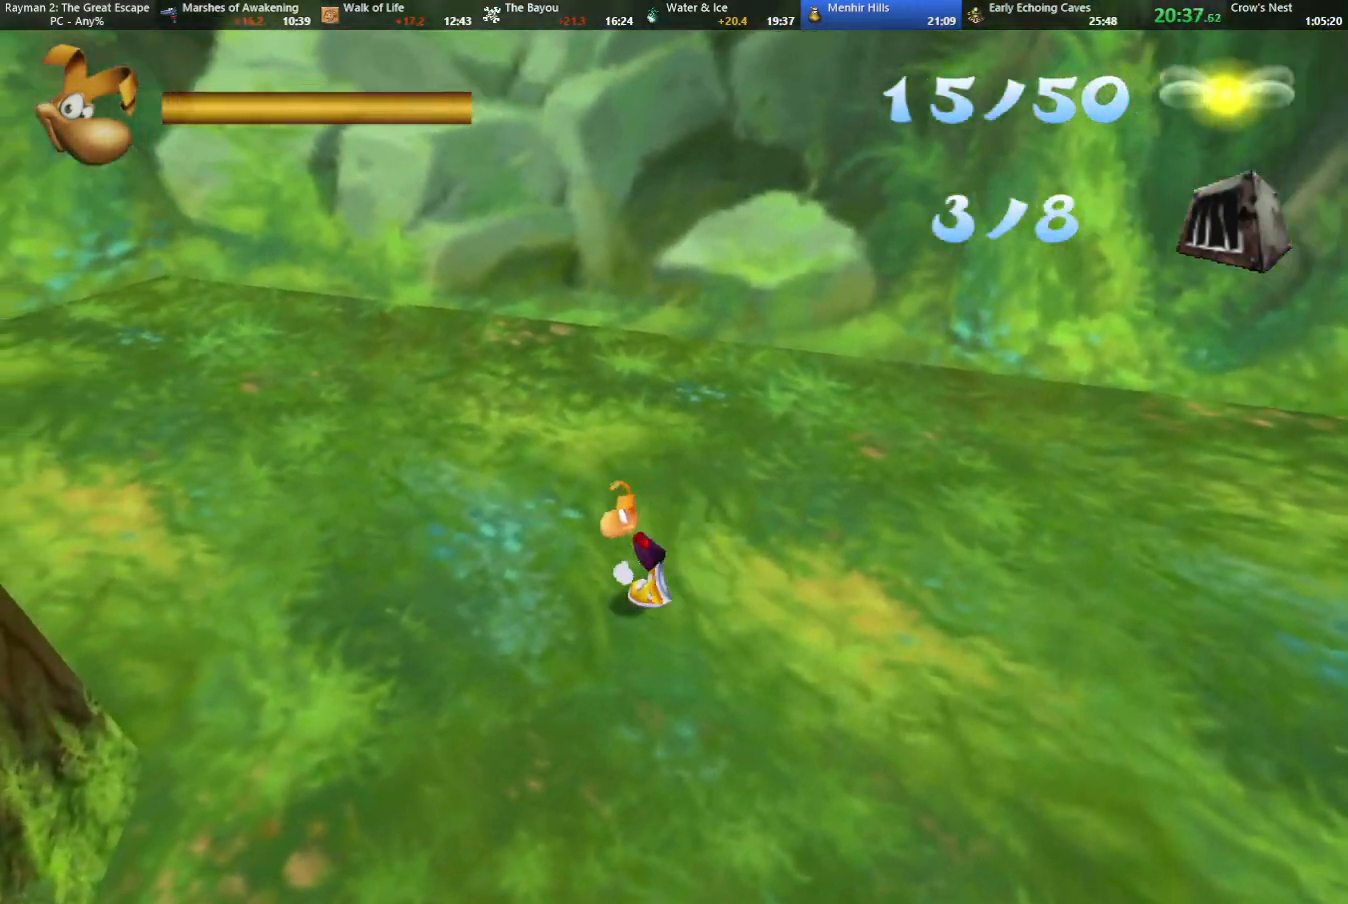
{"keys": ["camr", "left", "up"], "events": [[317, "camr", "down"], [367, "up", "down"]]}
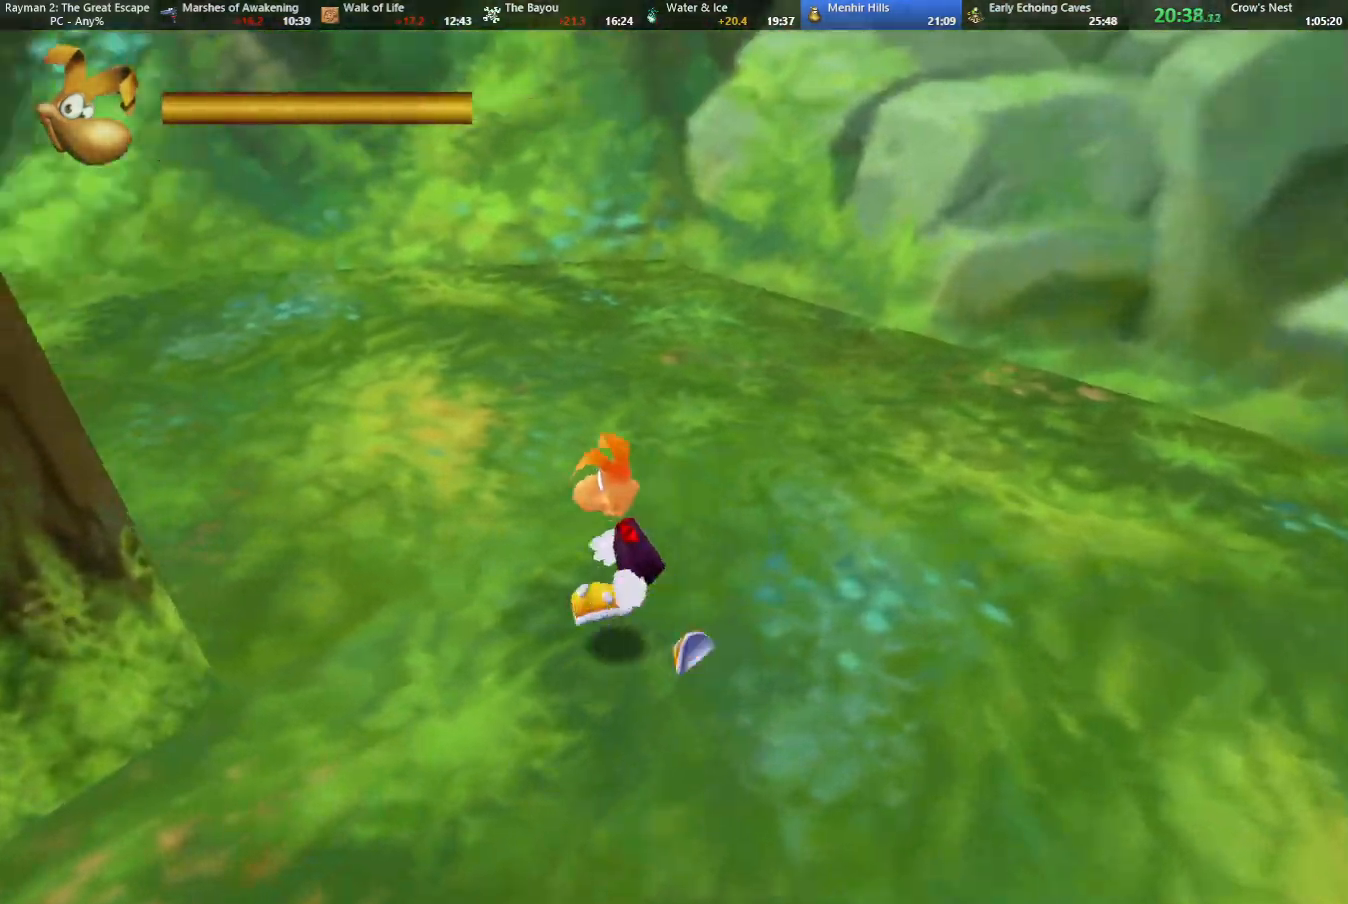
{"keys": ["up"], "events": [[233, "left", "up"], [383, "camr", "up"]]}
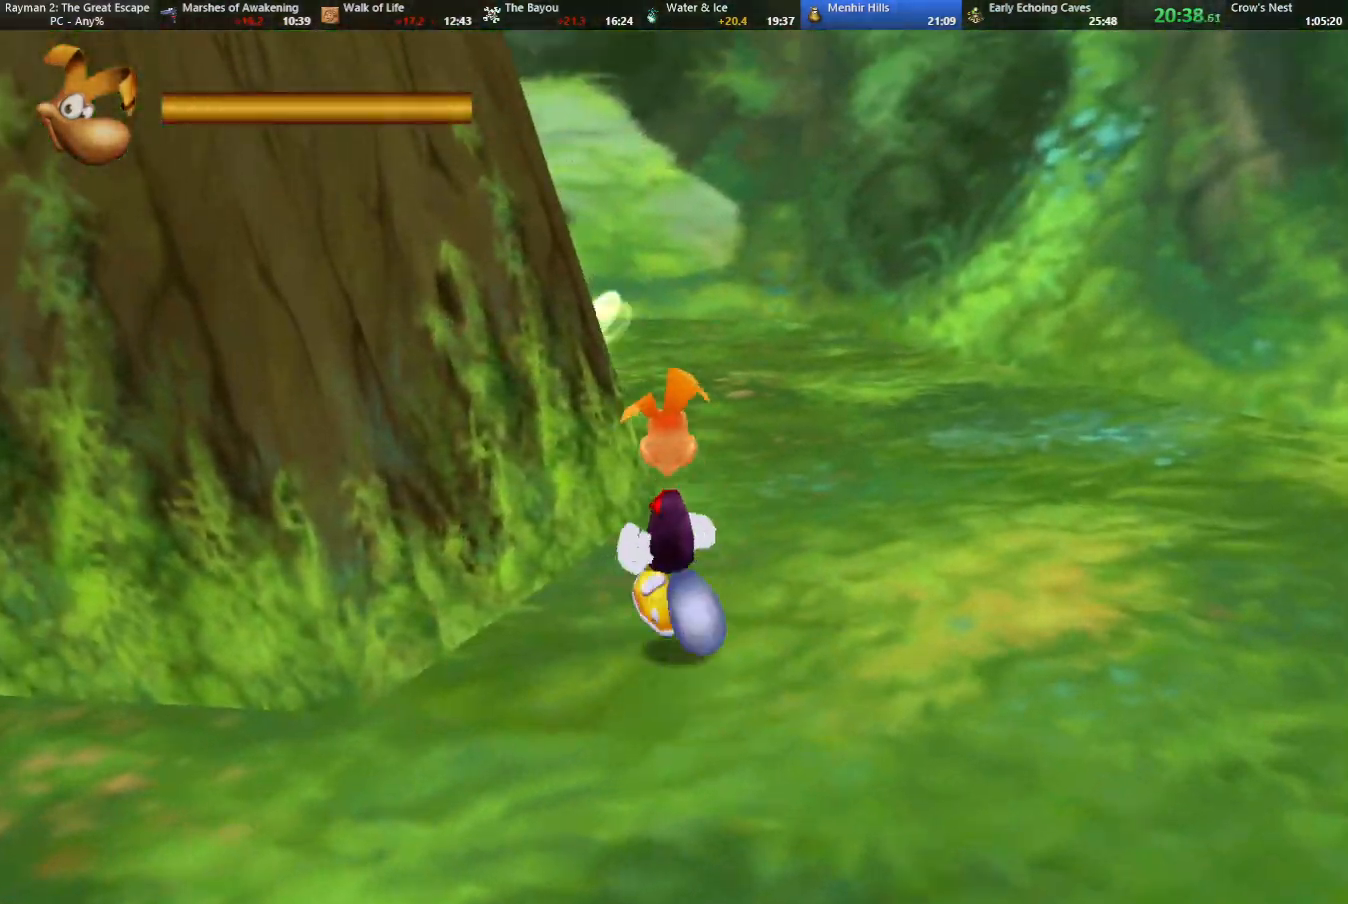
{"keys": ["camr", "up"], "events": [[483, "camr", "down"]]}
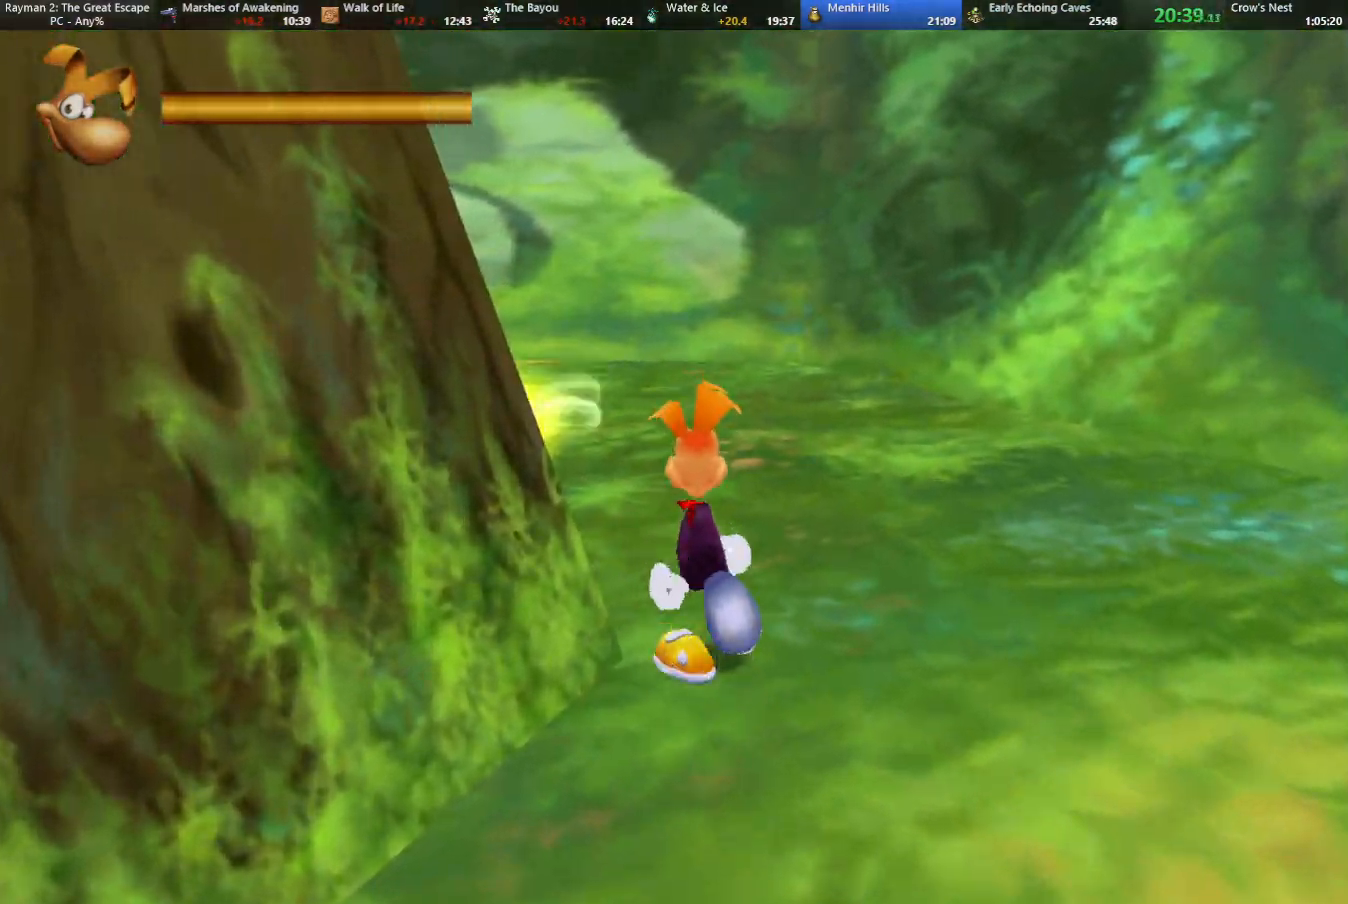
{"keys": ["up"], "events": [[83, "left", "down"], [217, "left", "up"], [500, "camr", "up"]]}
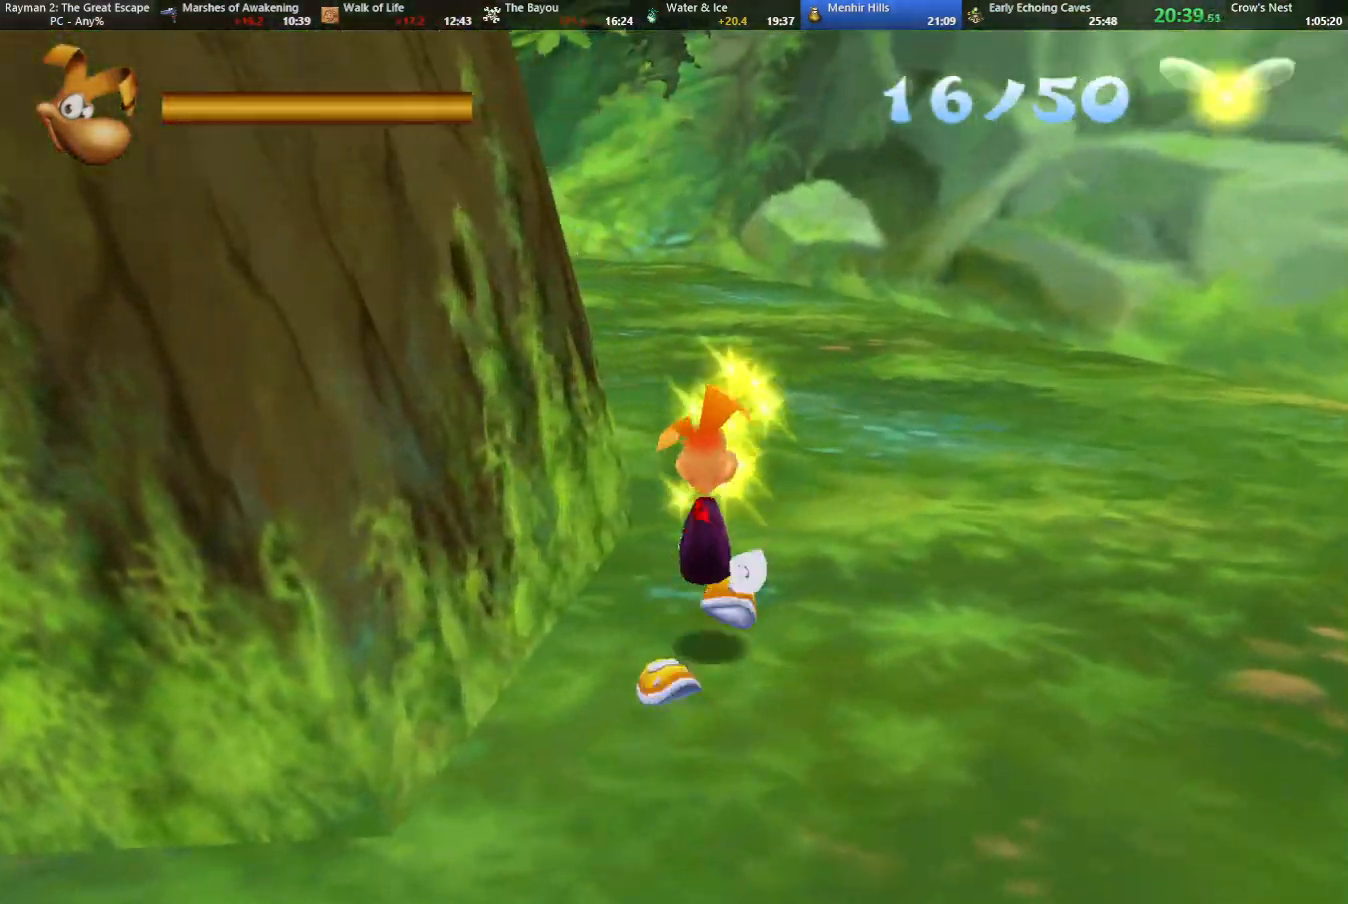
{"keys": ["camr", "up"], "events": [[283, "camr", "down"]]}
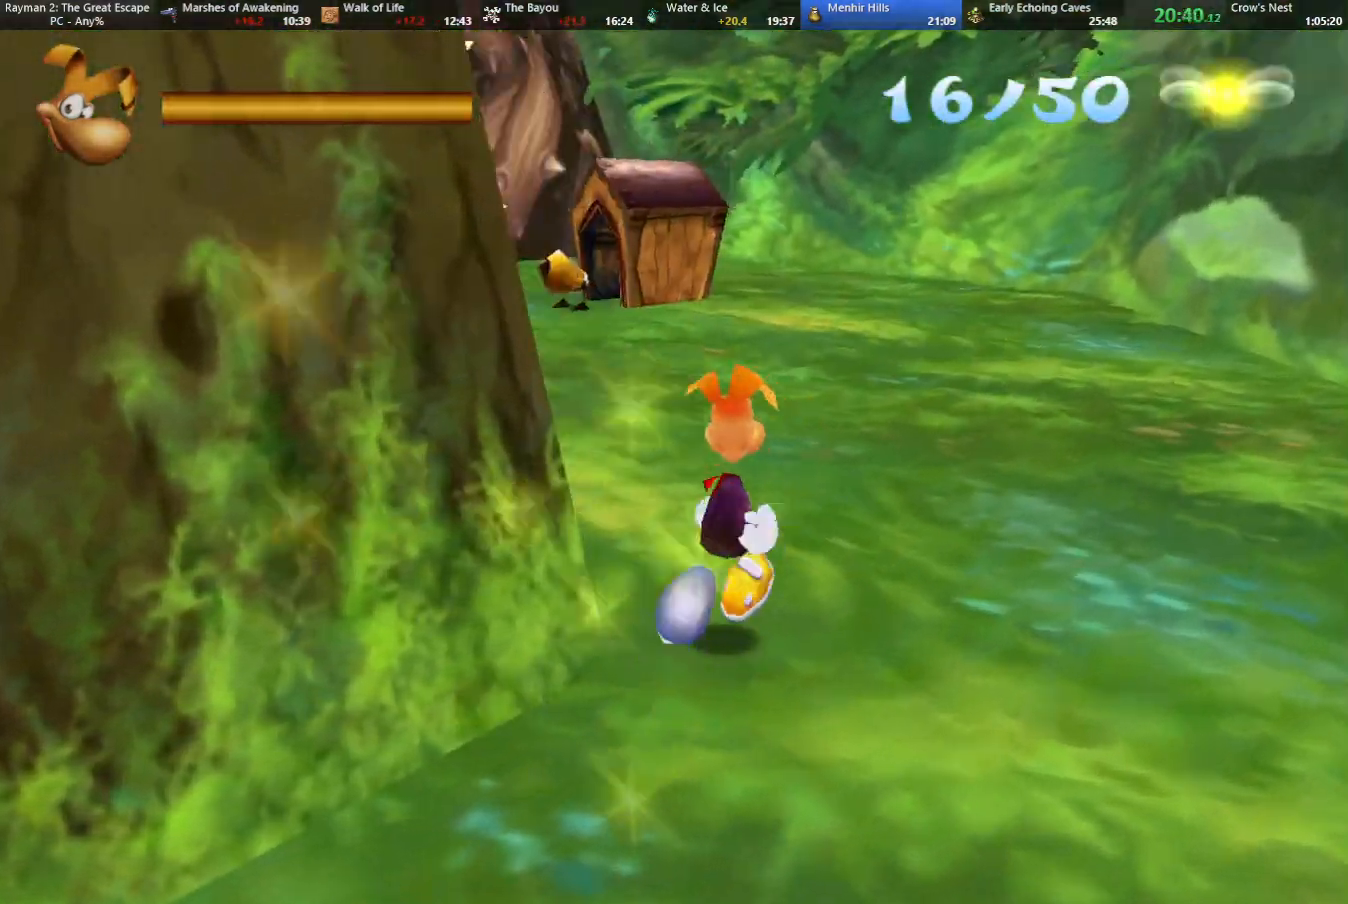
{"keys": ["up"], "events": [[17, "left", "down"], [117, "left", "up"], [250, "camr", "up"], [433, "camr", "down"], [483, "camr", "up"]]}
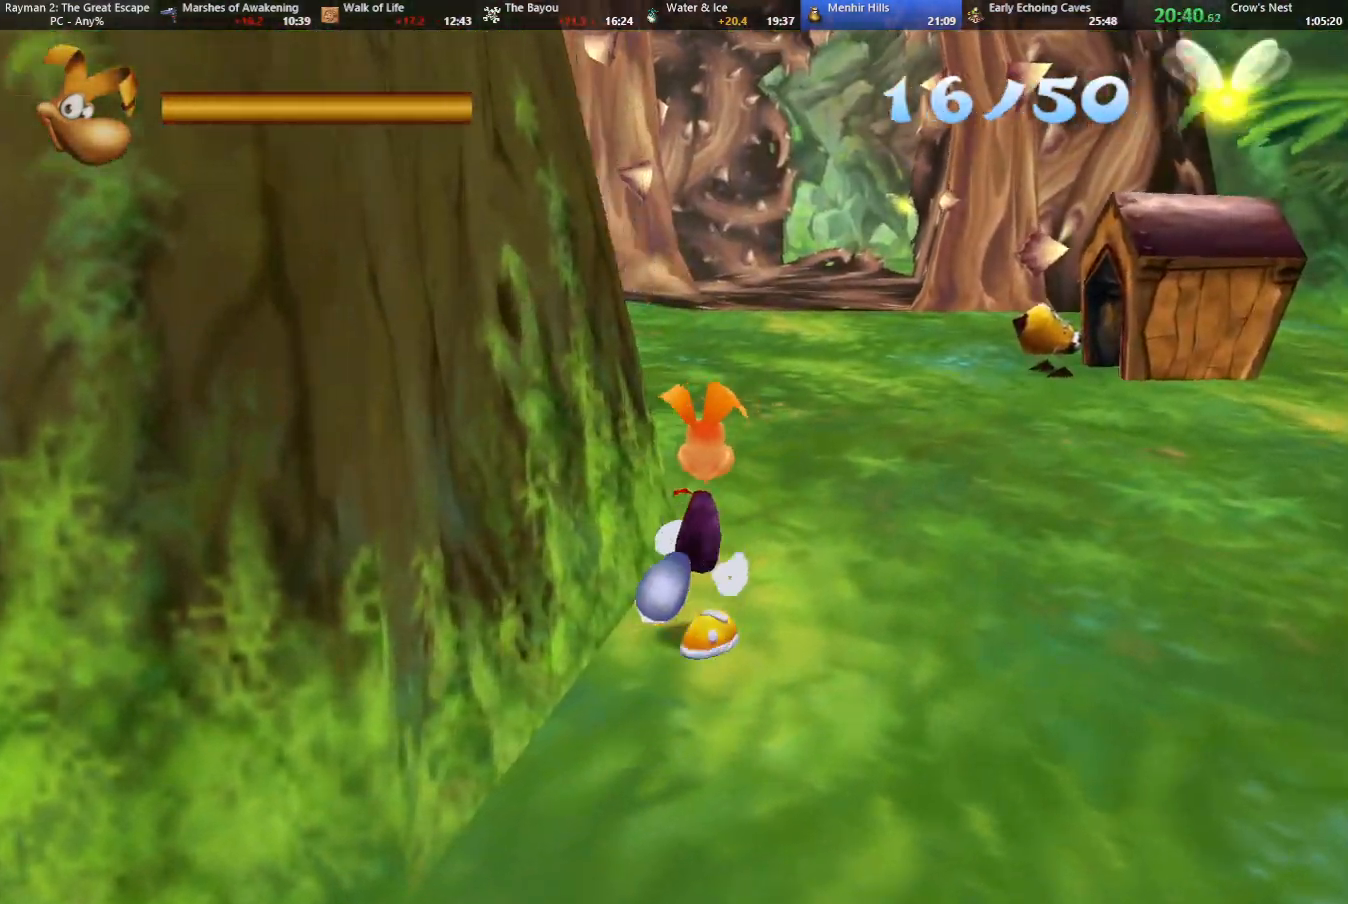
{"keys": ["camr", "left", "up"], "events": [[217, "camr", "down"], [400, "left", "down"]]}
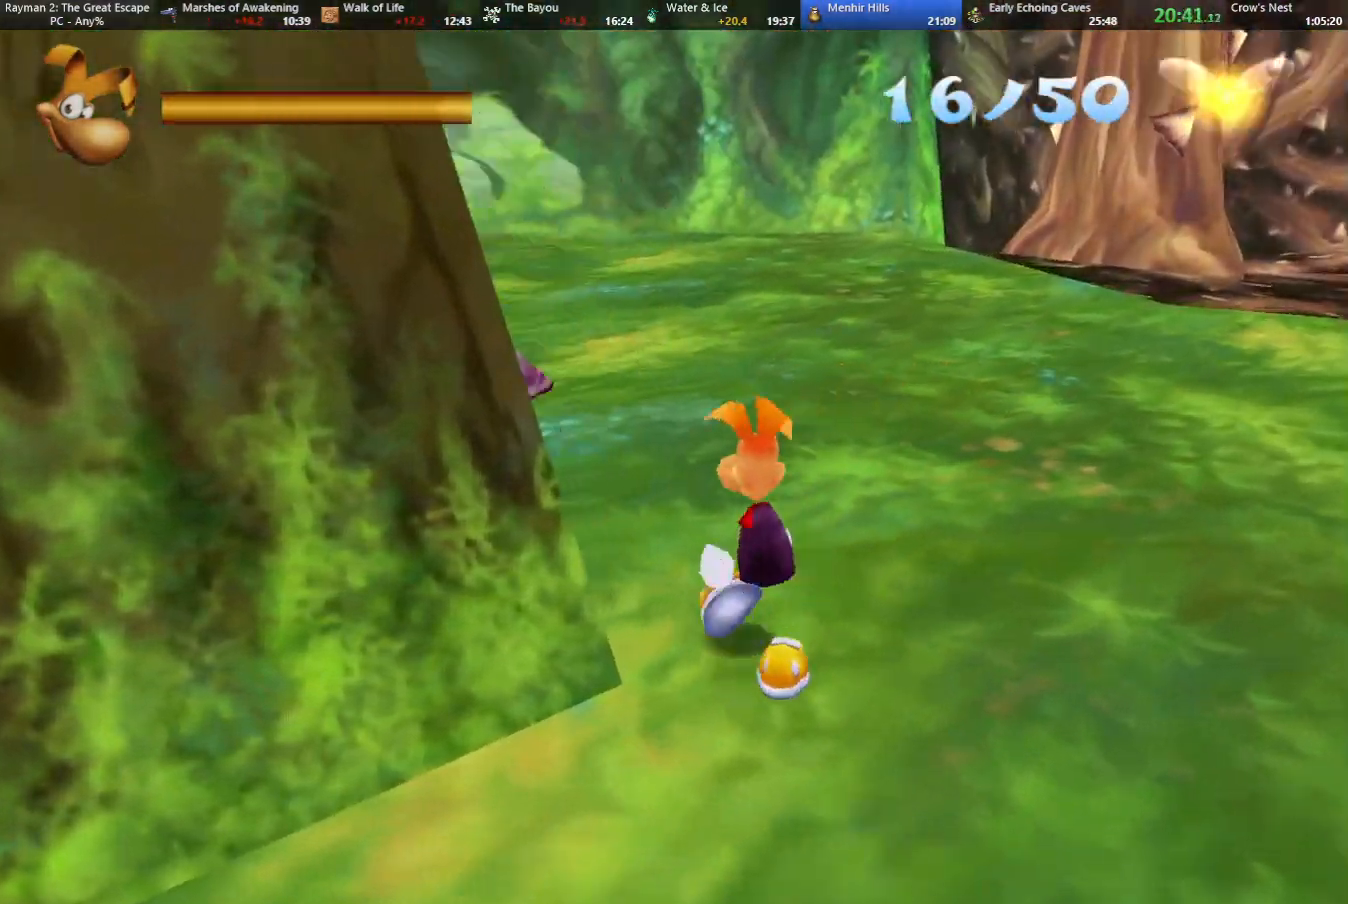
{"keys": ["camr", "up"], "events": [[50, "camr", "up"], [100, "jump", "down"], [183, "jump", "up"], [233, "left", "up"], [433, "camr", "down"]]}
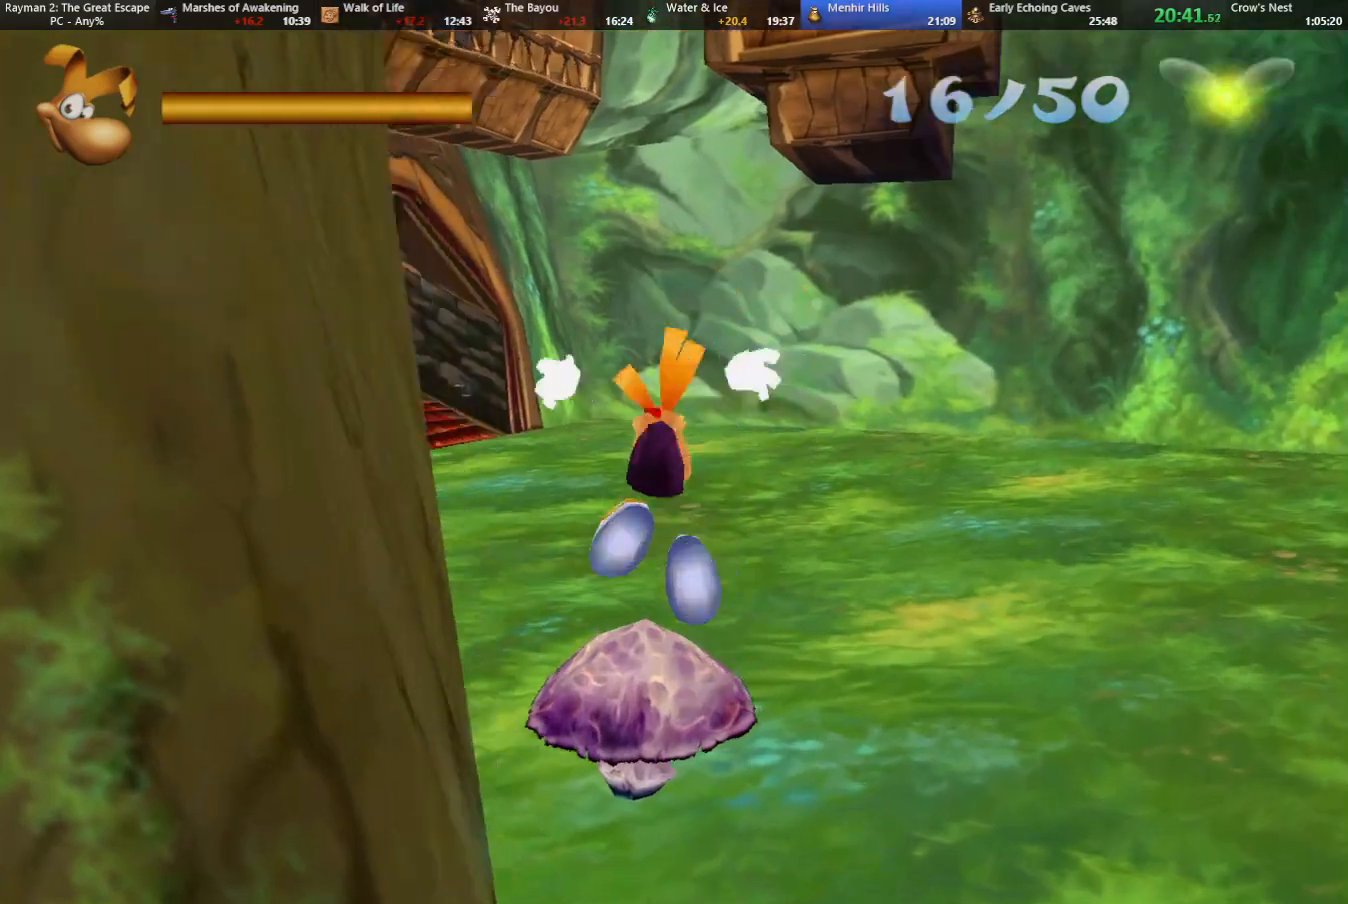
{"keys": ["down", "left"], "events": [[100, "camr", "up"], [250, "right", "down"], [350, "left", "down"], [350, "right", "up"], [350, "up", "up"], [400, "down", "down"]]}
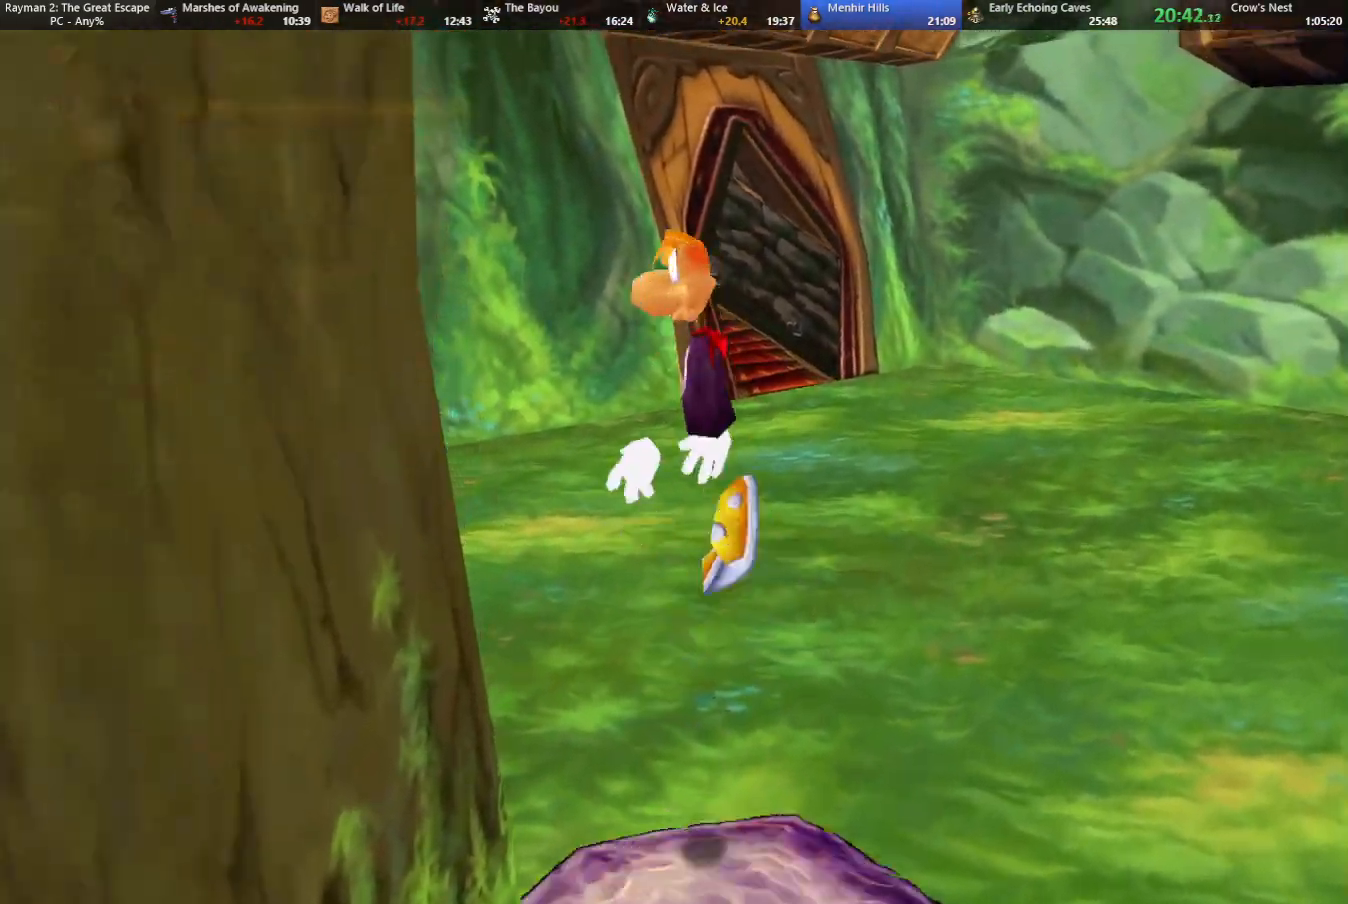
{"keys": ["left"], "events": [[367, "down", "up"]]}
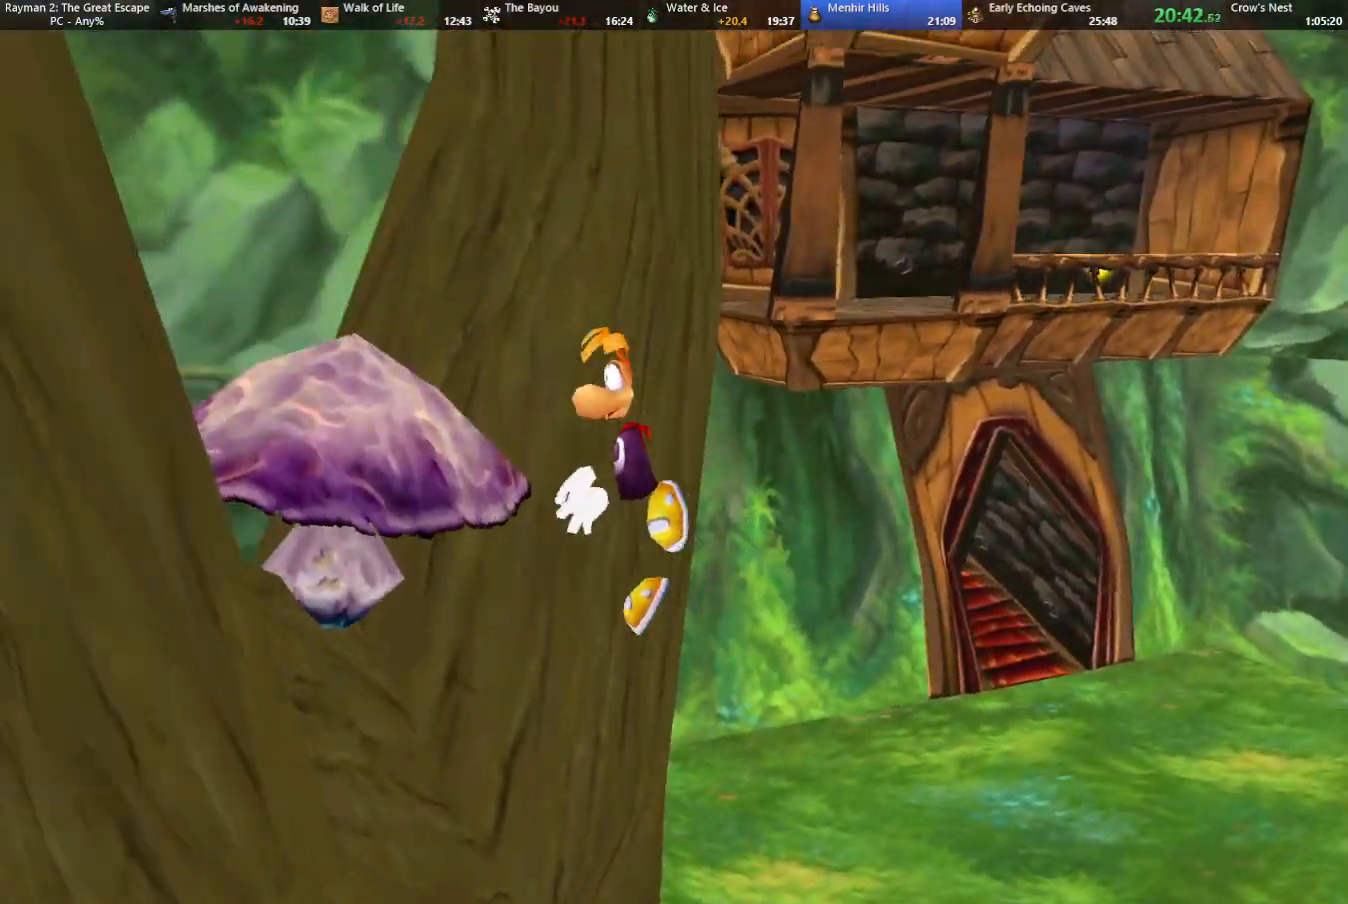
{"keys": ["down", "right"], "events": [[200, "jump", "down"], [233, "down", "down"], [233, "jump", "up"], [283, "left", "up"], [333, "jump", "down"], [367, "jump", "up"], [467, "right", "down"]]}
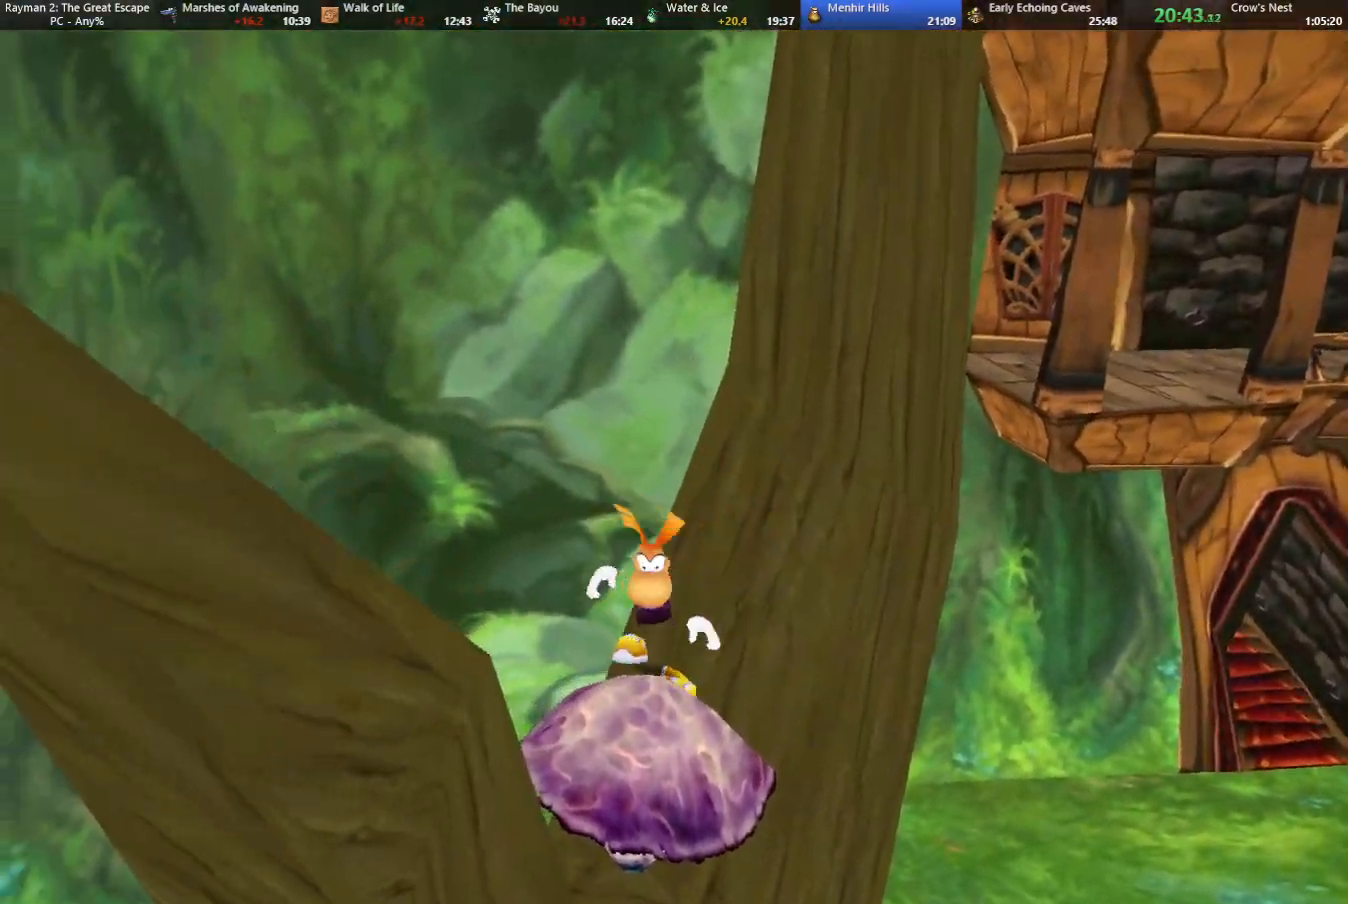
{"keys": ["down", "right"], "events": [[17, "right", "up"], [67, "right", "down"]]}
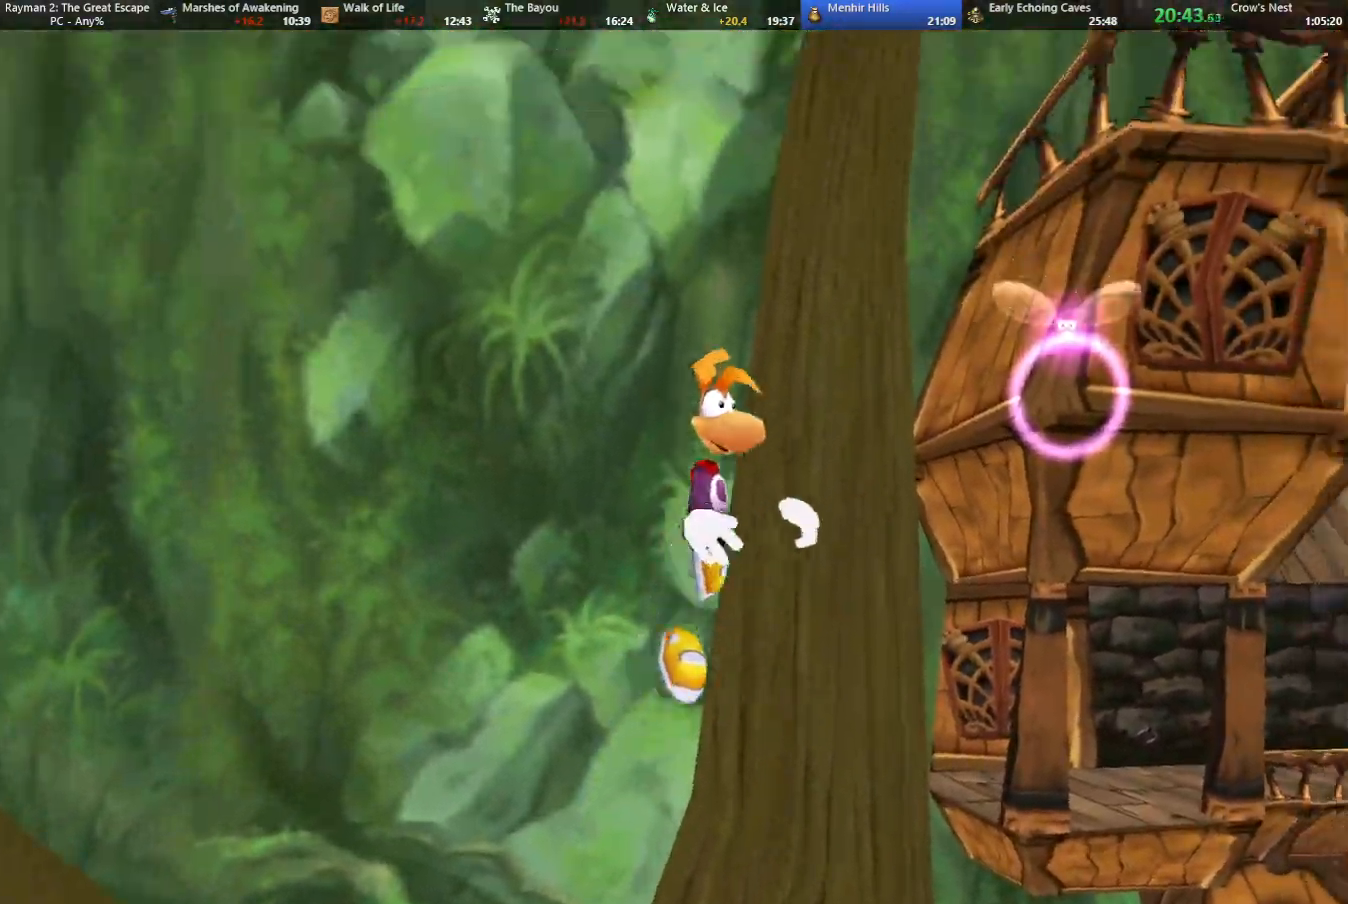
{"keys": ["up"], "events": [[217, "down", "up"], [317, "left", "down"], [317, "right", "up"], [350, "left", "up"], [350, "shoot", "down"], [350, "up", "down"], [450, "shoot", "up"]]}
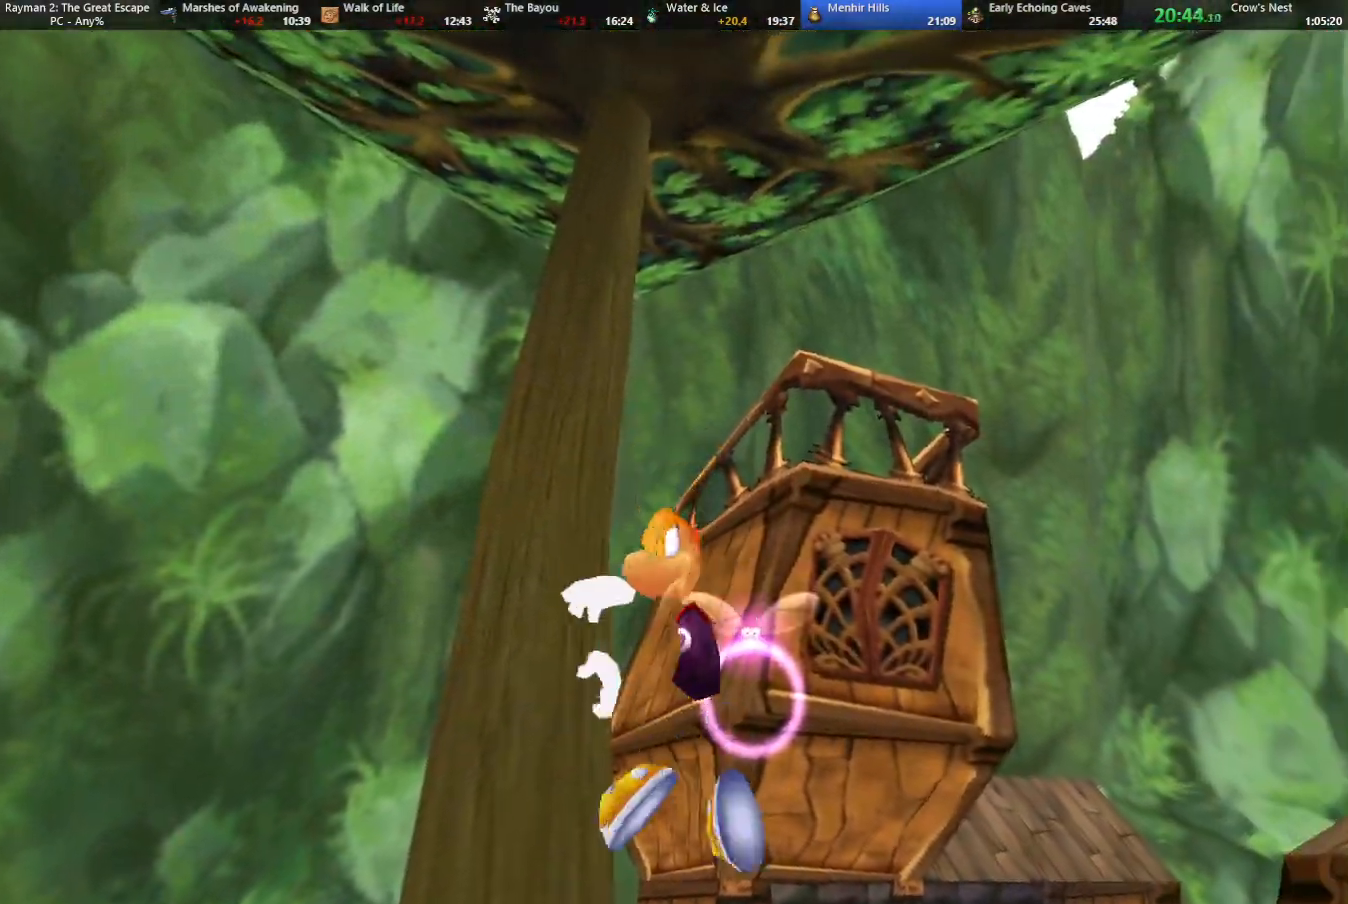
{"keys": ["right", "up"], "events": [[50, "shoot", "down"], [100, "right", "down"], [100, "shoot", "up"], [150, "right", "up"], [183, "shoot", "down"], [233, "shoot", "up"], [283, "shoot", "down"], [383, "shoot", "up"], [467, "right", "down"]]}
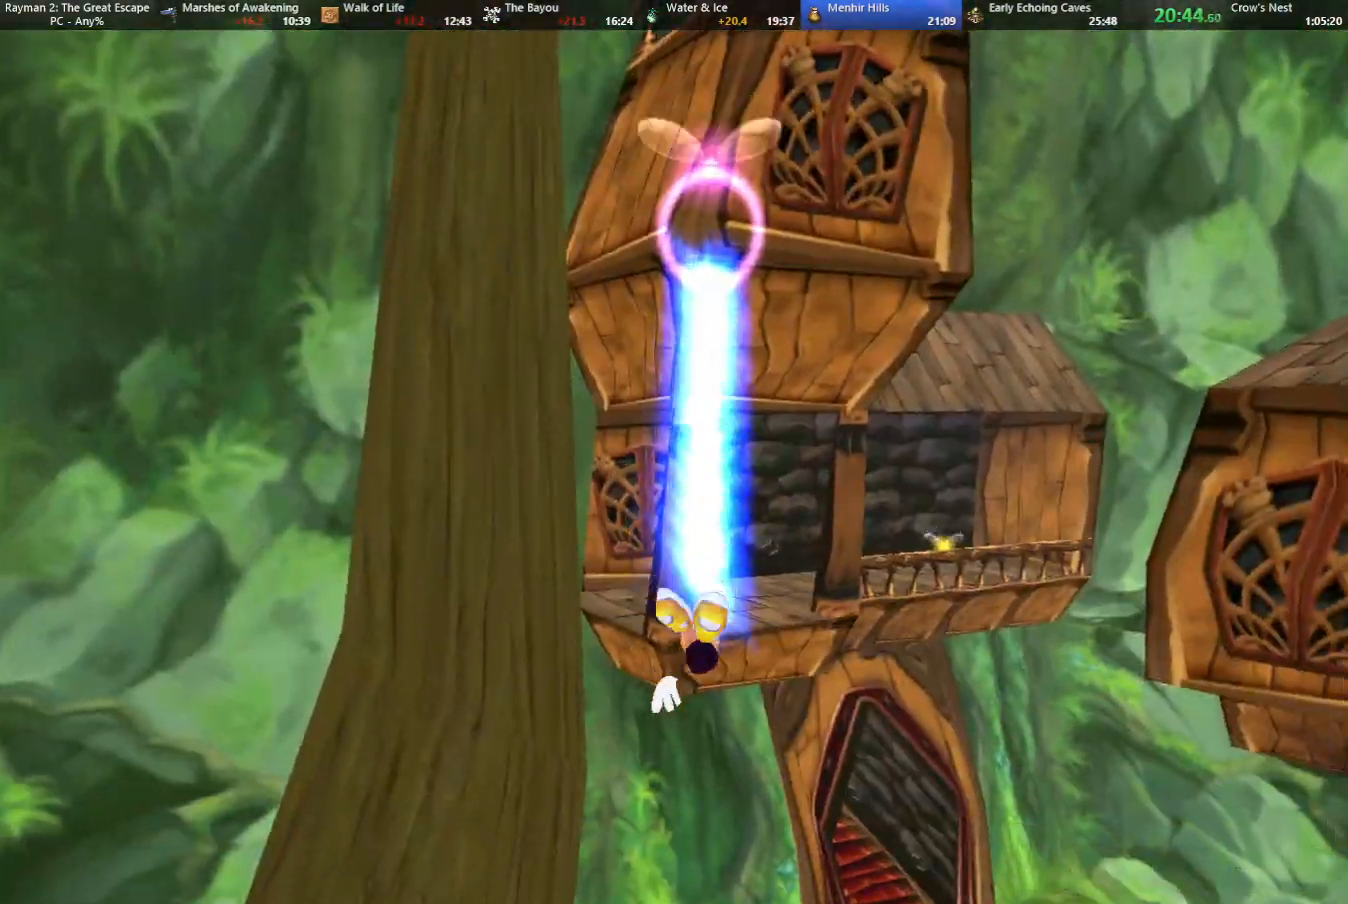
{"keys": ["up"], "events": [[67, "right", "up"], [217, "right", "down"], [267, "jump", "down"], [383, "right", "up"], [483, "jump", "up"]]}